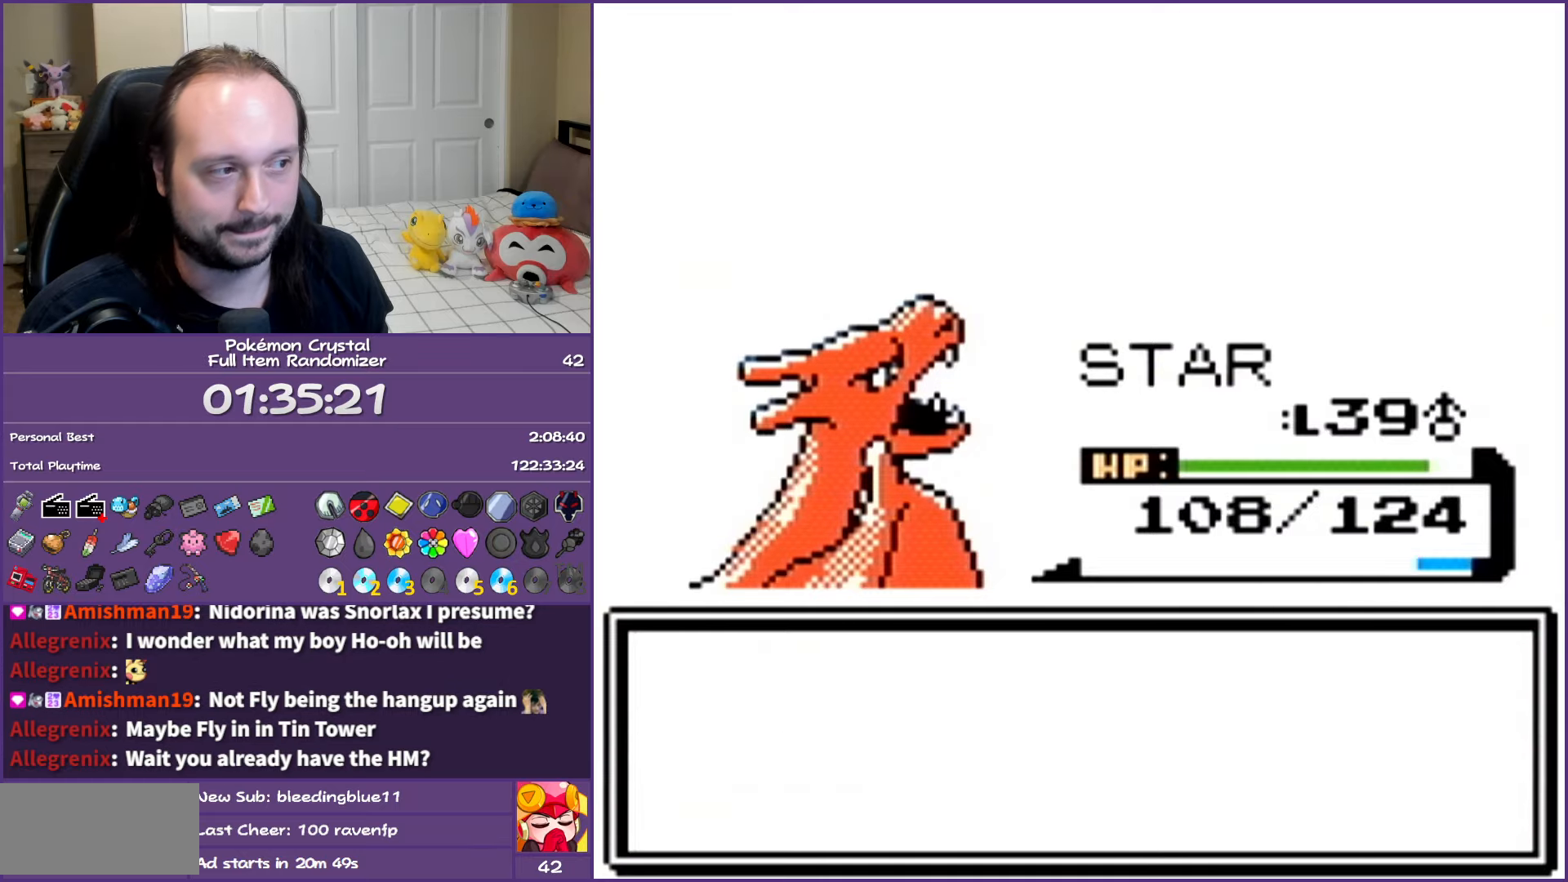
Gameplay with a controller (Nintendo layout); each line is a JSON object with the inputs held at the frame after it. "events" lists button and stick changes between this image and that frame as [ms after this image, input, new state], when the widget could be followed in between. Not read: L3 R3.
{"buttons": ["A"], "events": []}
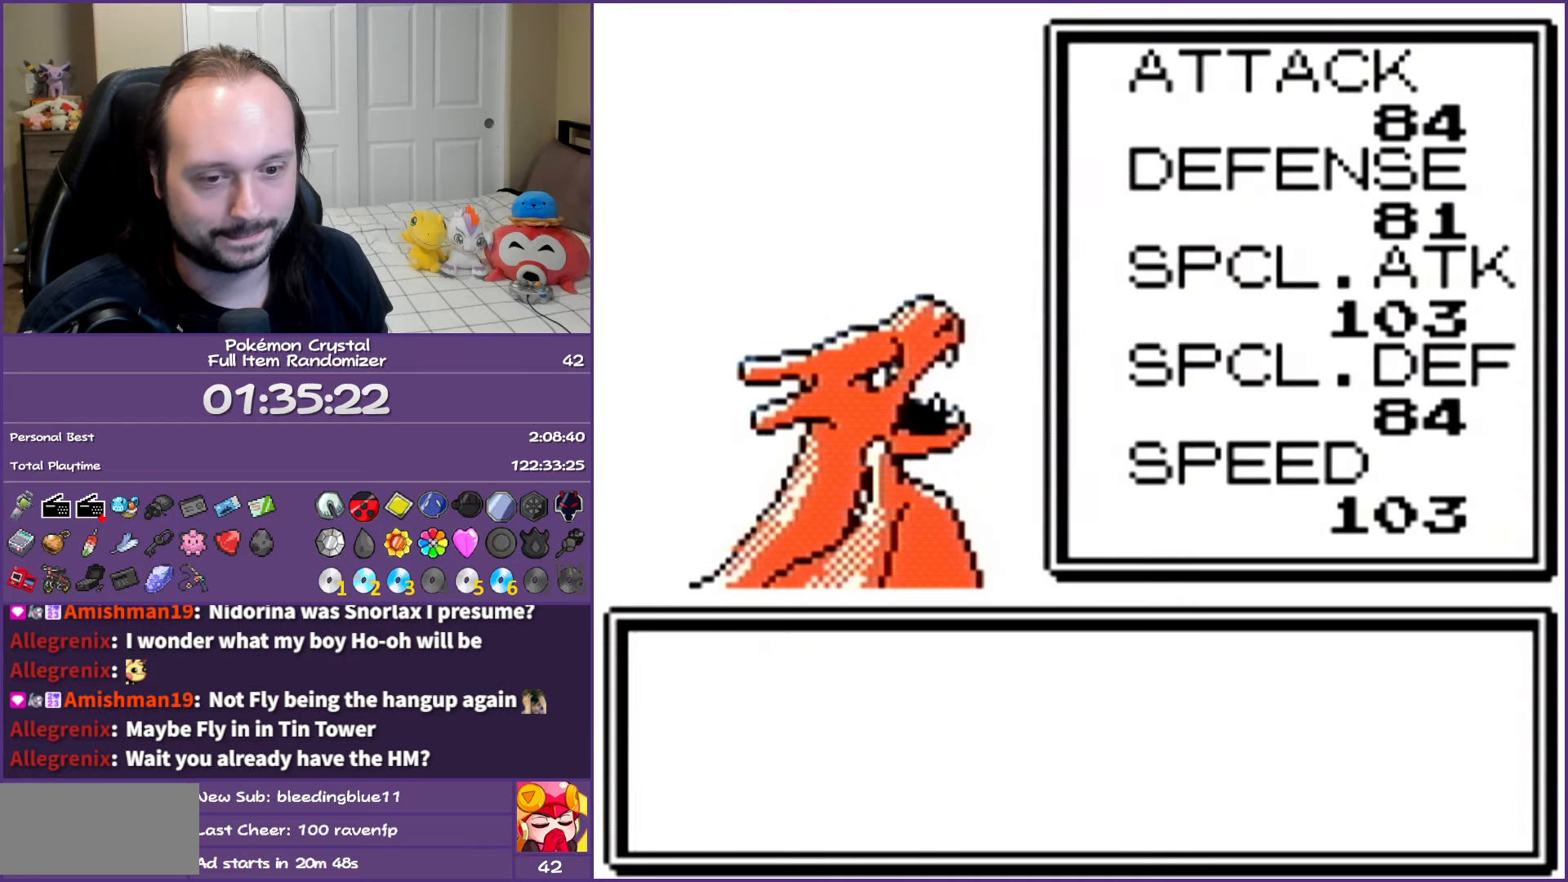
{"buttons": [], "events": [[367, "A", "up"]]}
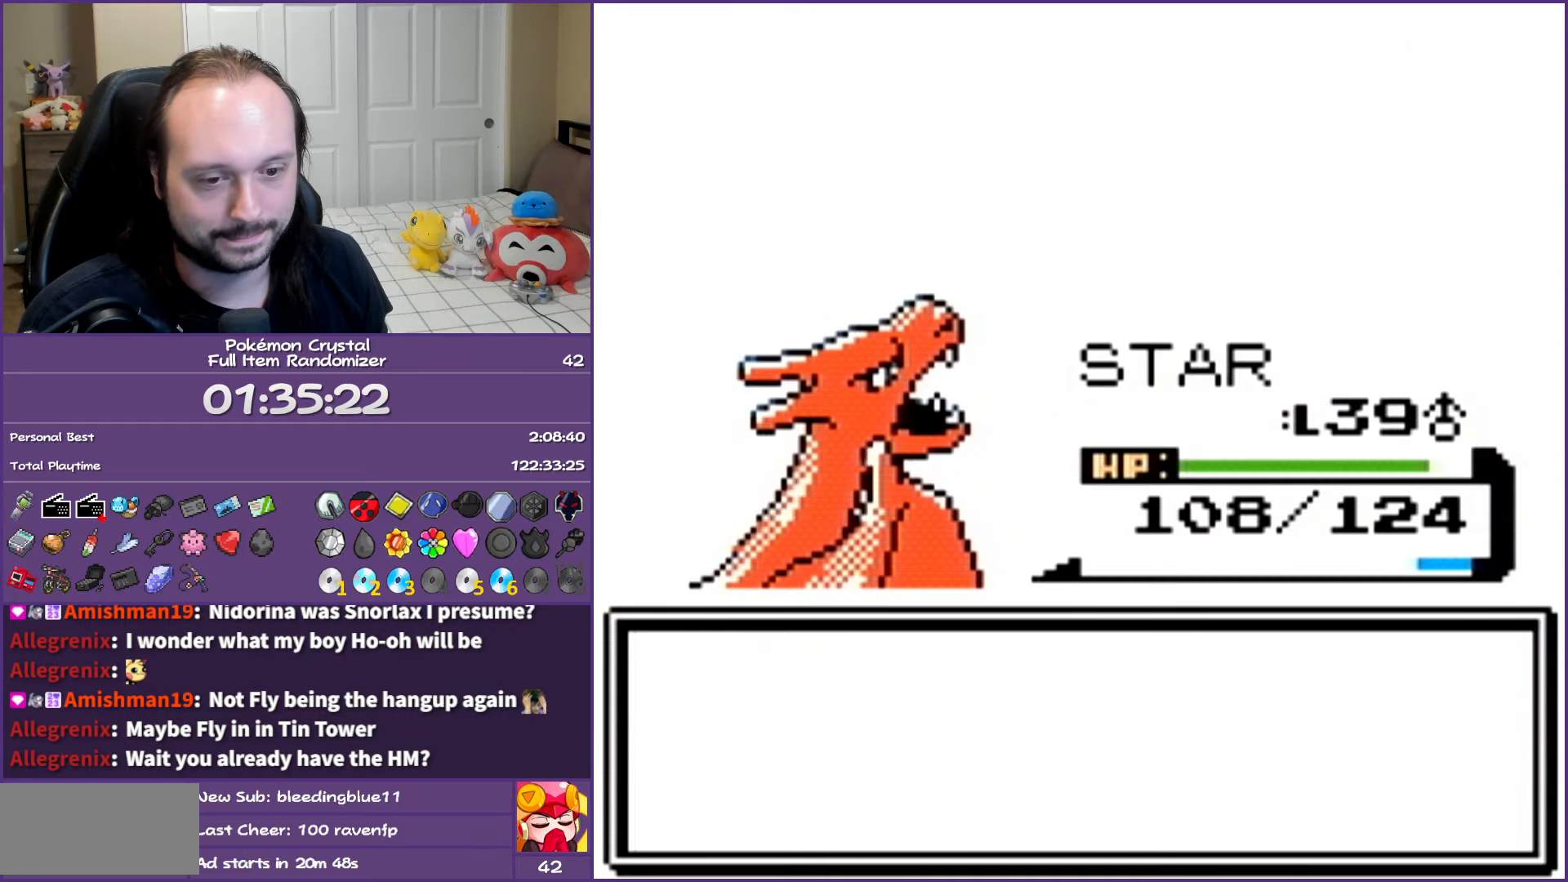
{"buttons": ["A"], "events": [[283, "A", "down"]]}
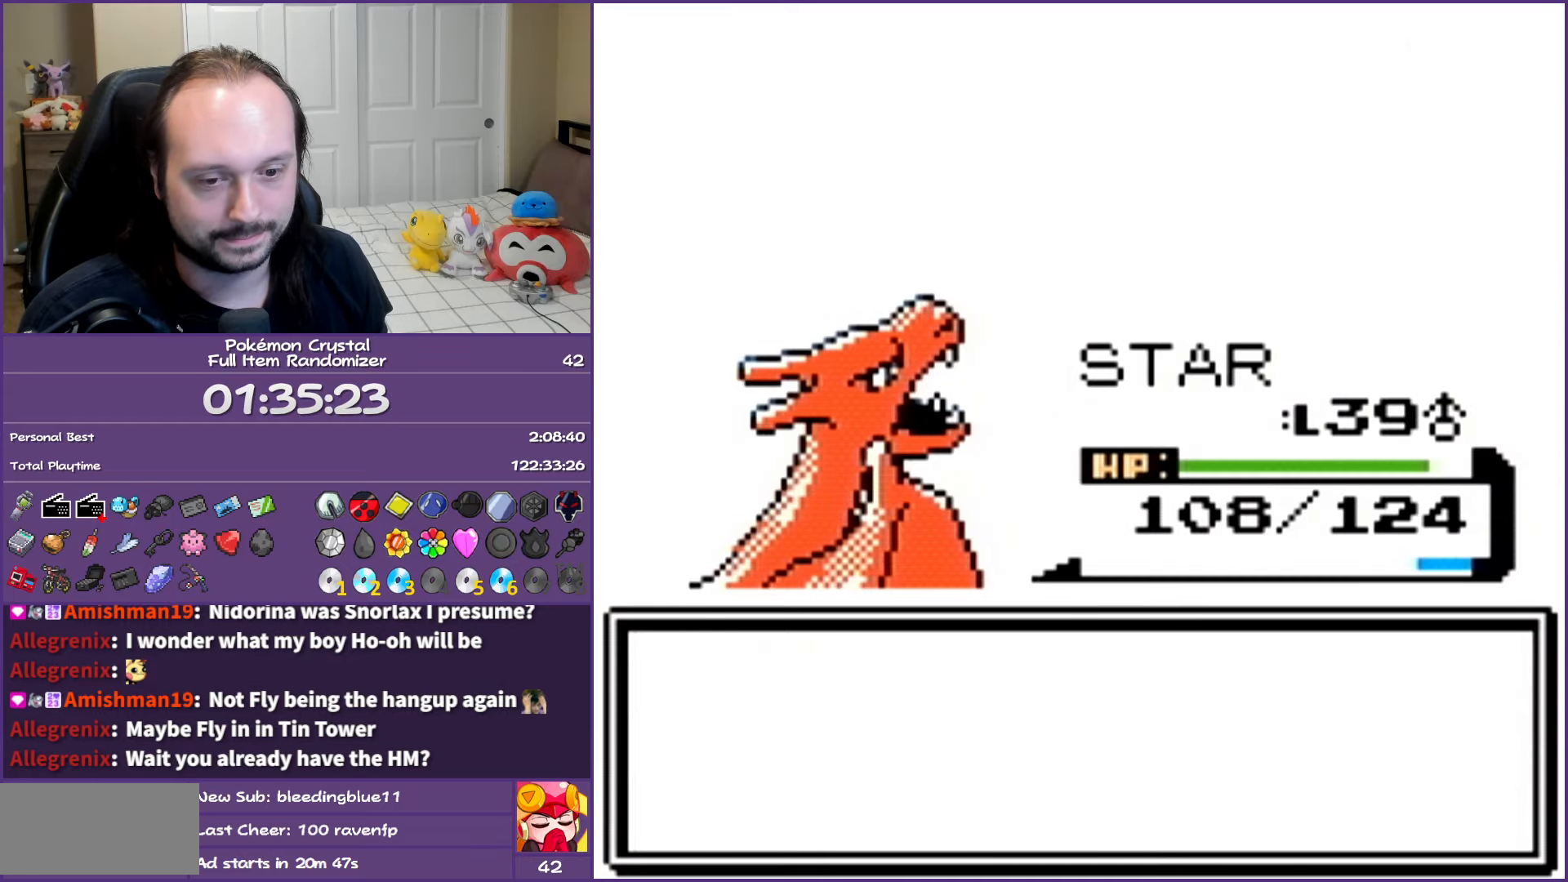
{"buttons": ["A"], "events": []}
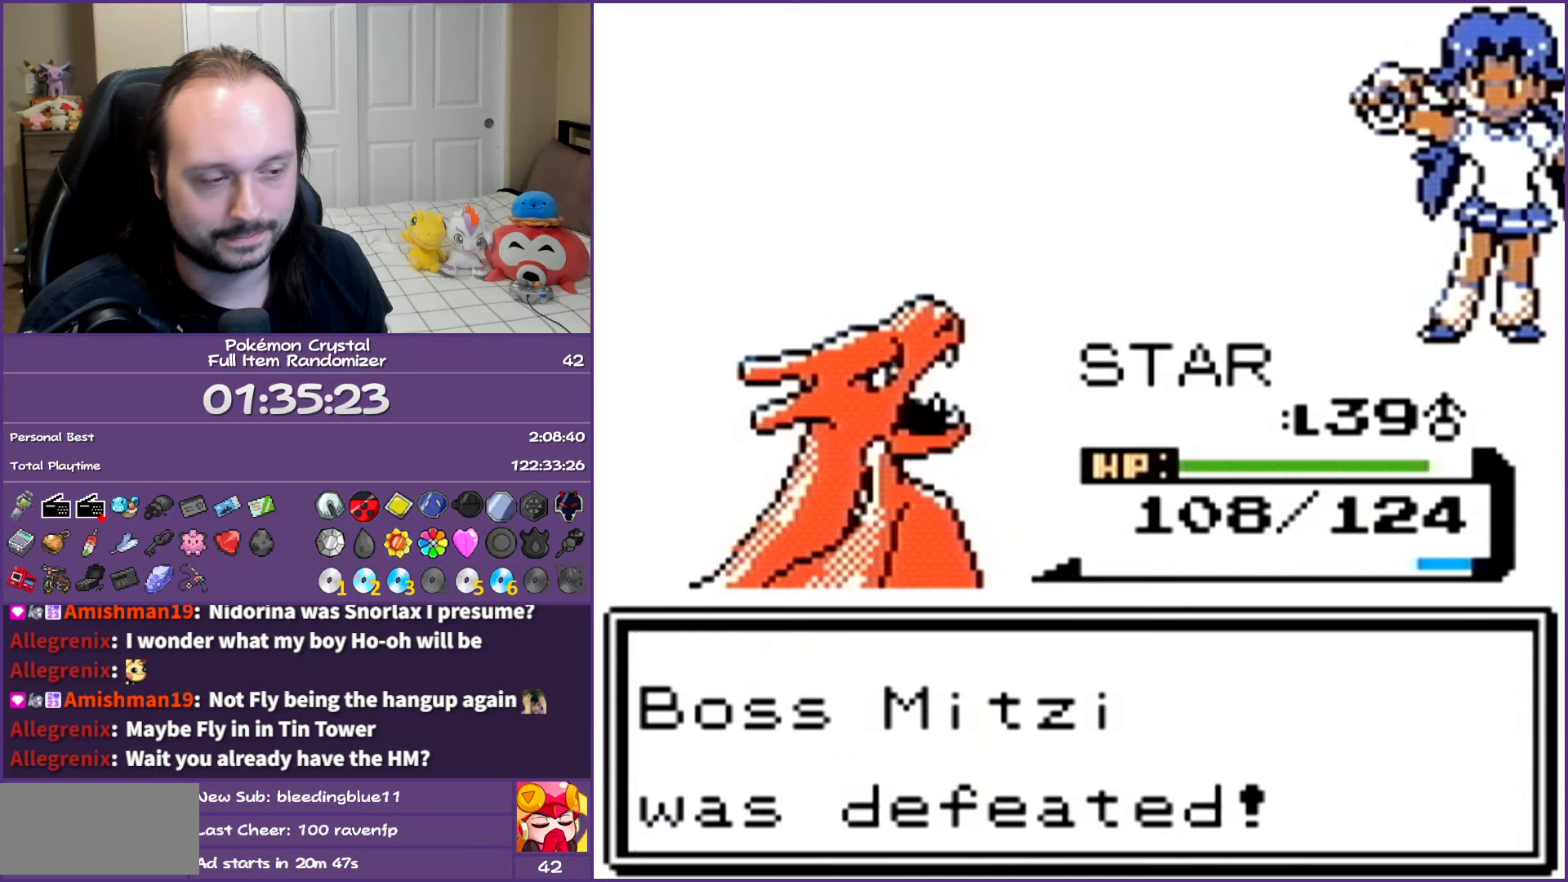
{"buttons": ["A"], "events": []}
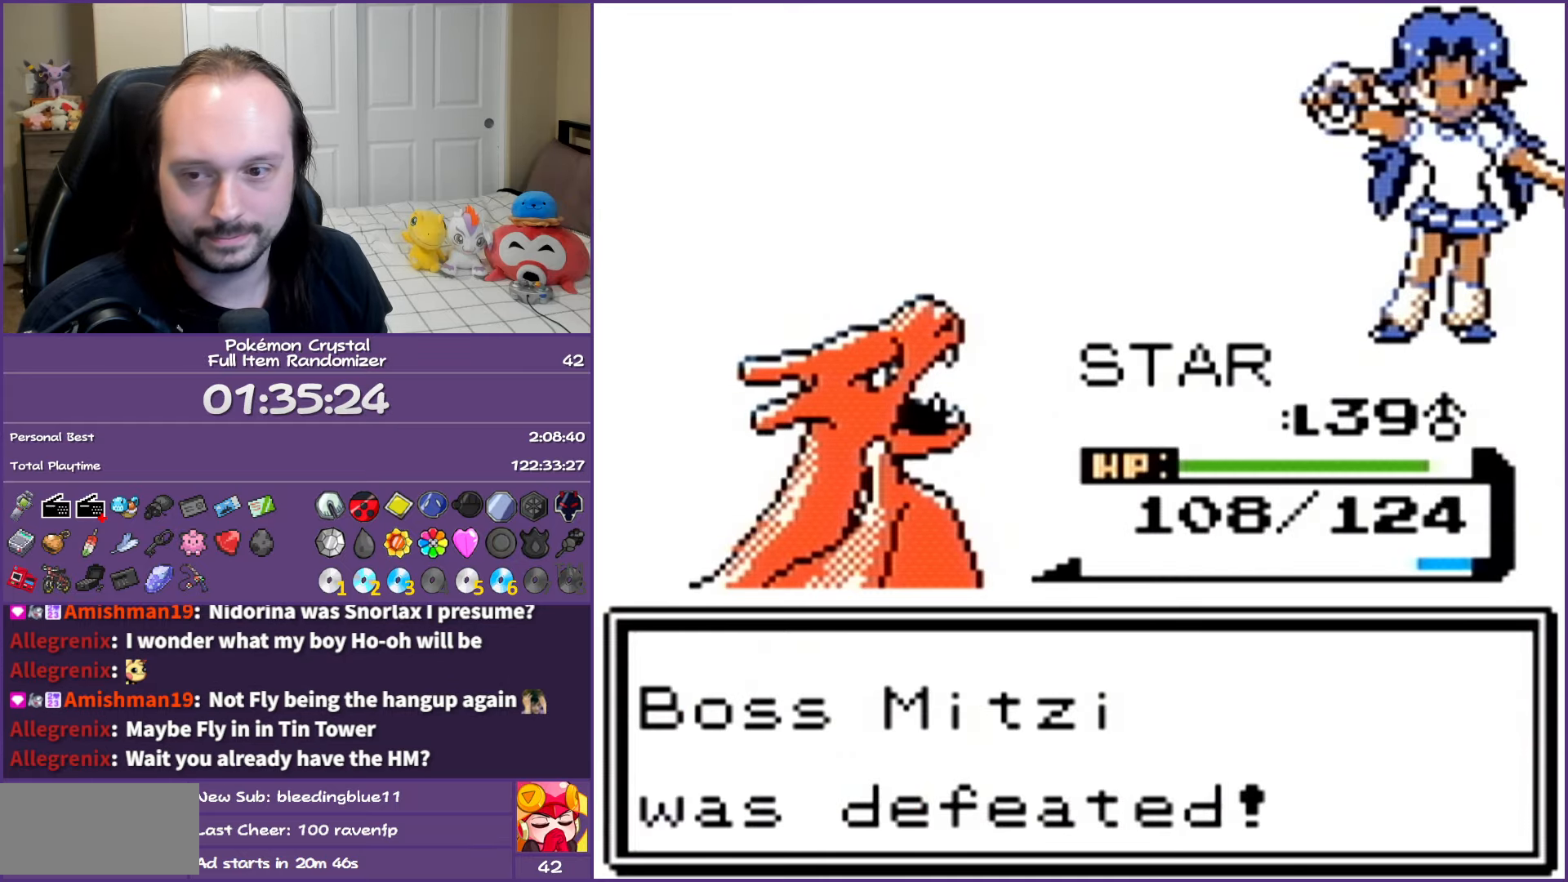
{"buttons": ["A"], "events": []}
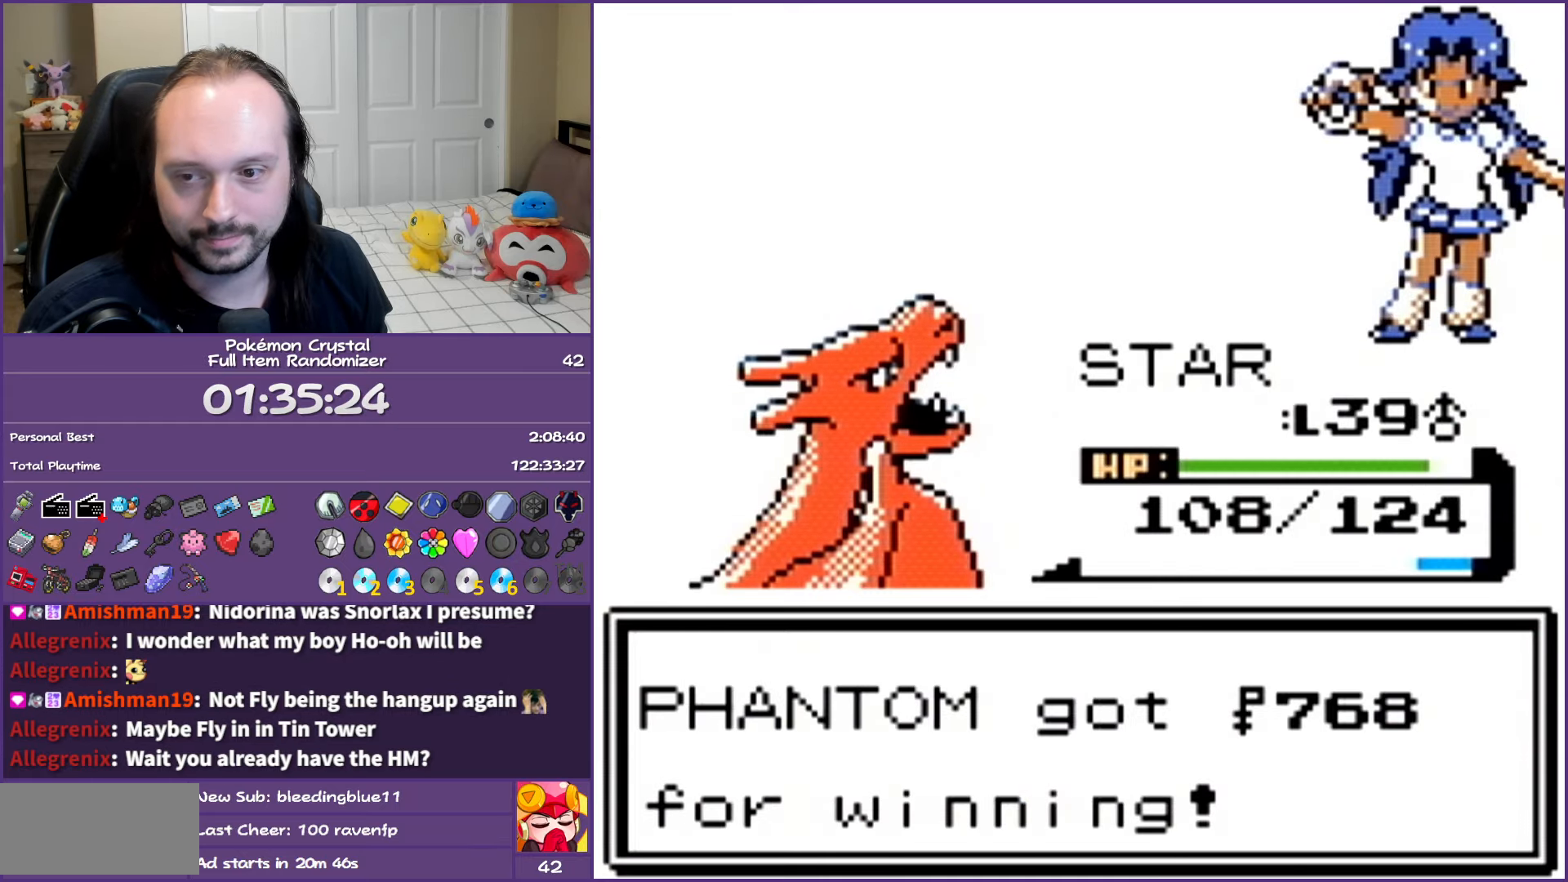
{"buttons": ["A"], "events": []}
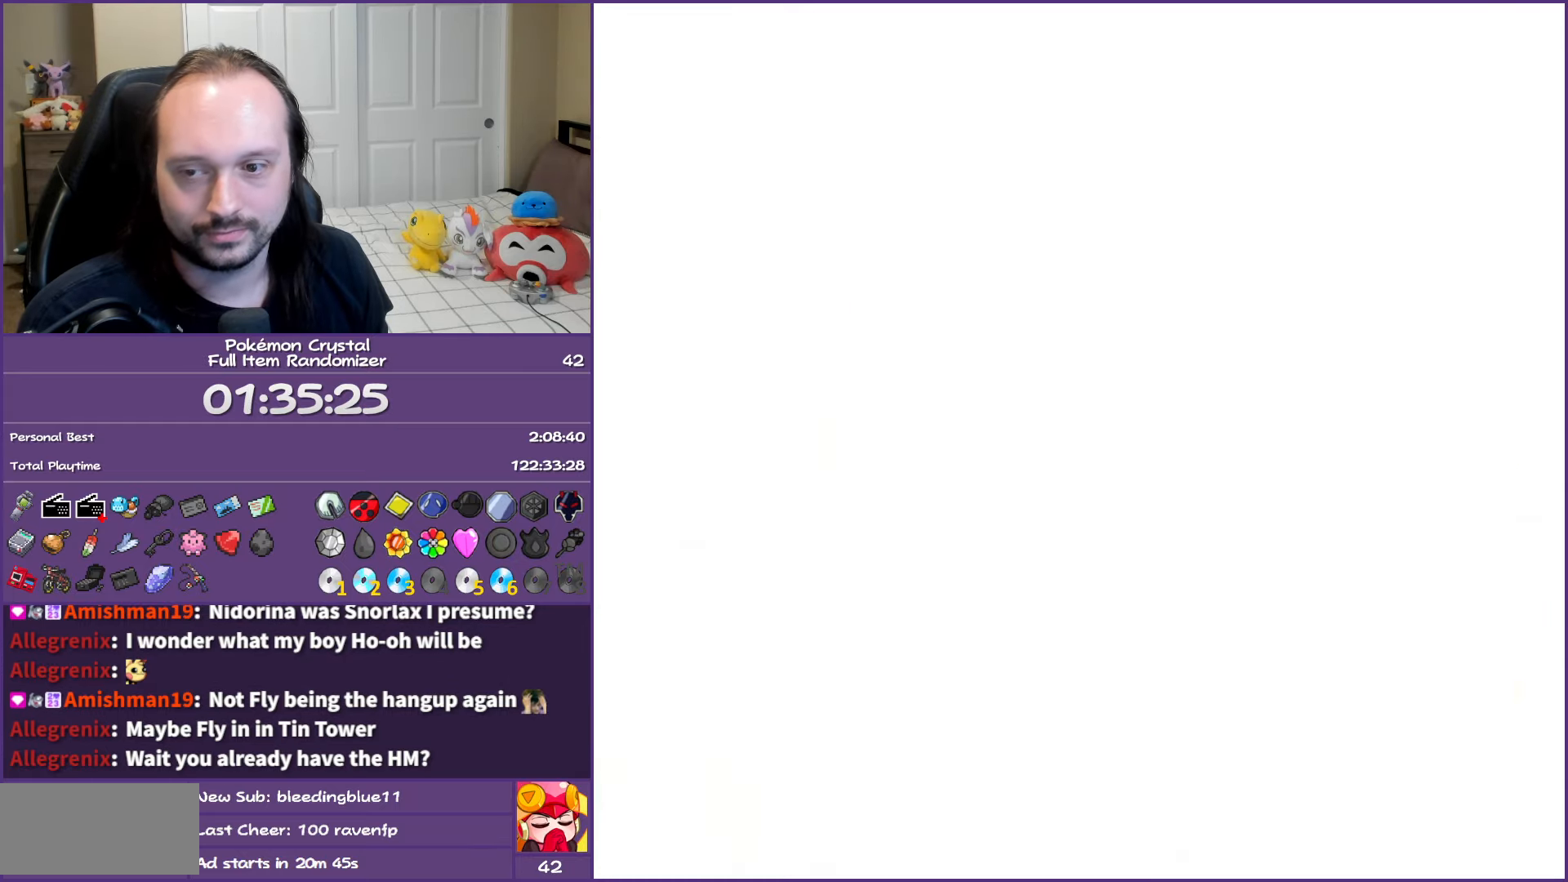
{"buttons": [], "events": [[117, "A", "up"]]}
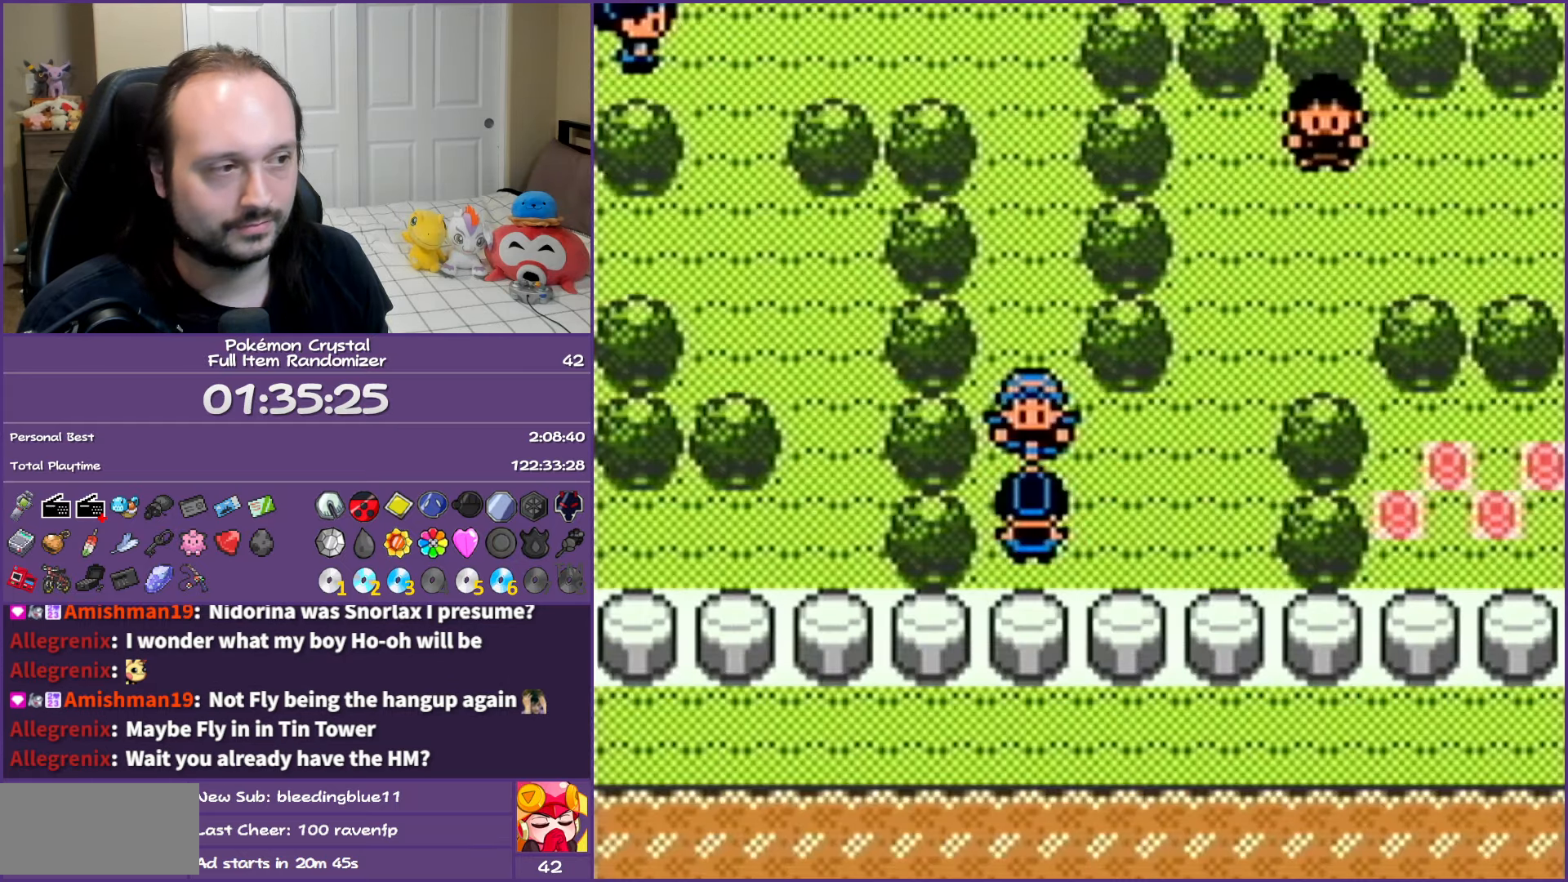
{"buttons": ["DPAD_UP"], "events": [[83, "DPAD_RIGHT", "down"], [433, "DPAD_UP", "down"], [483, "DPAD_RIGHT", "up"]]}
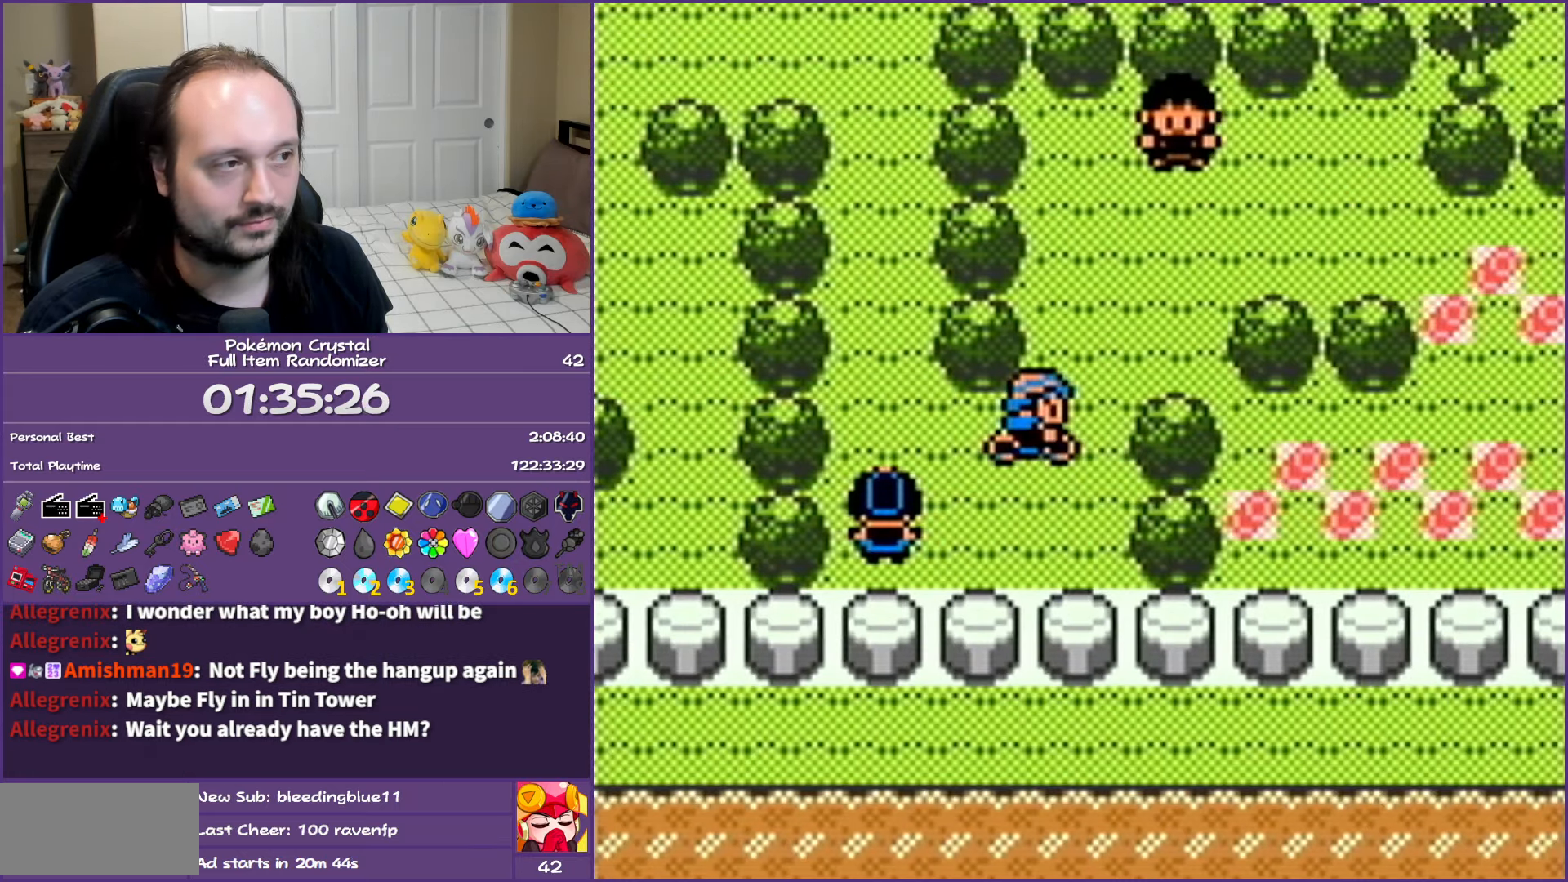
{"buttons": ["DPAD_RIGHT"], "events": [[183, "DPAD_RIGHT", "down"], [217, "DPAD_UP", "up"]]}
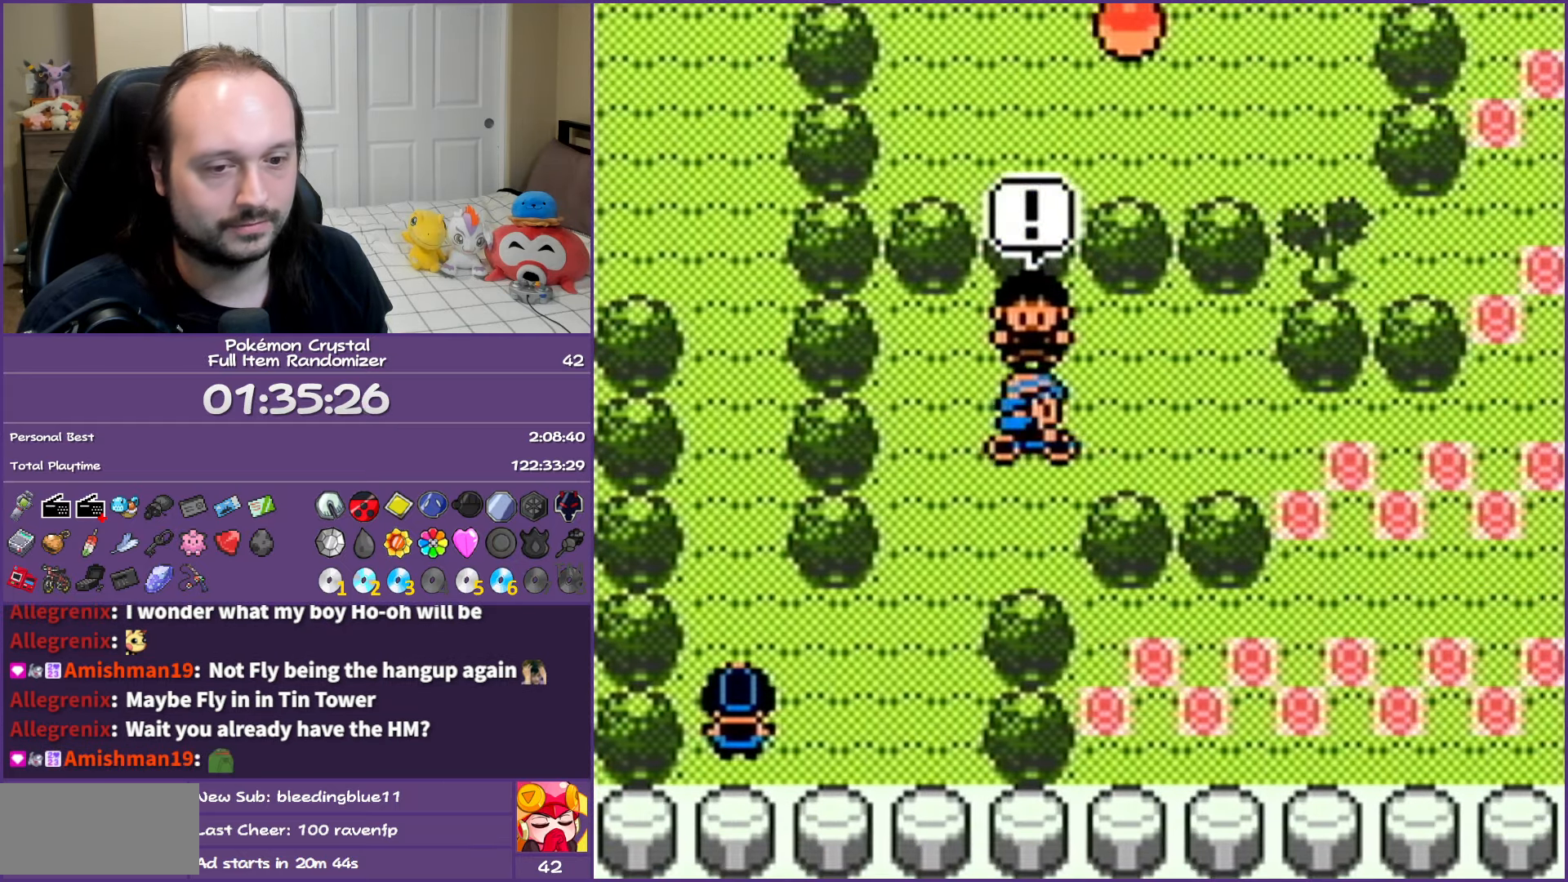
{"buttons": ["B"], "events": [[17, "B", "down"], [167, "DPAD_RIGHT", "up"]]}
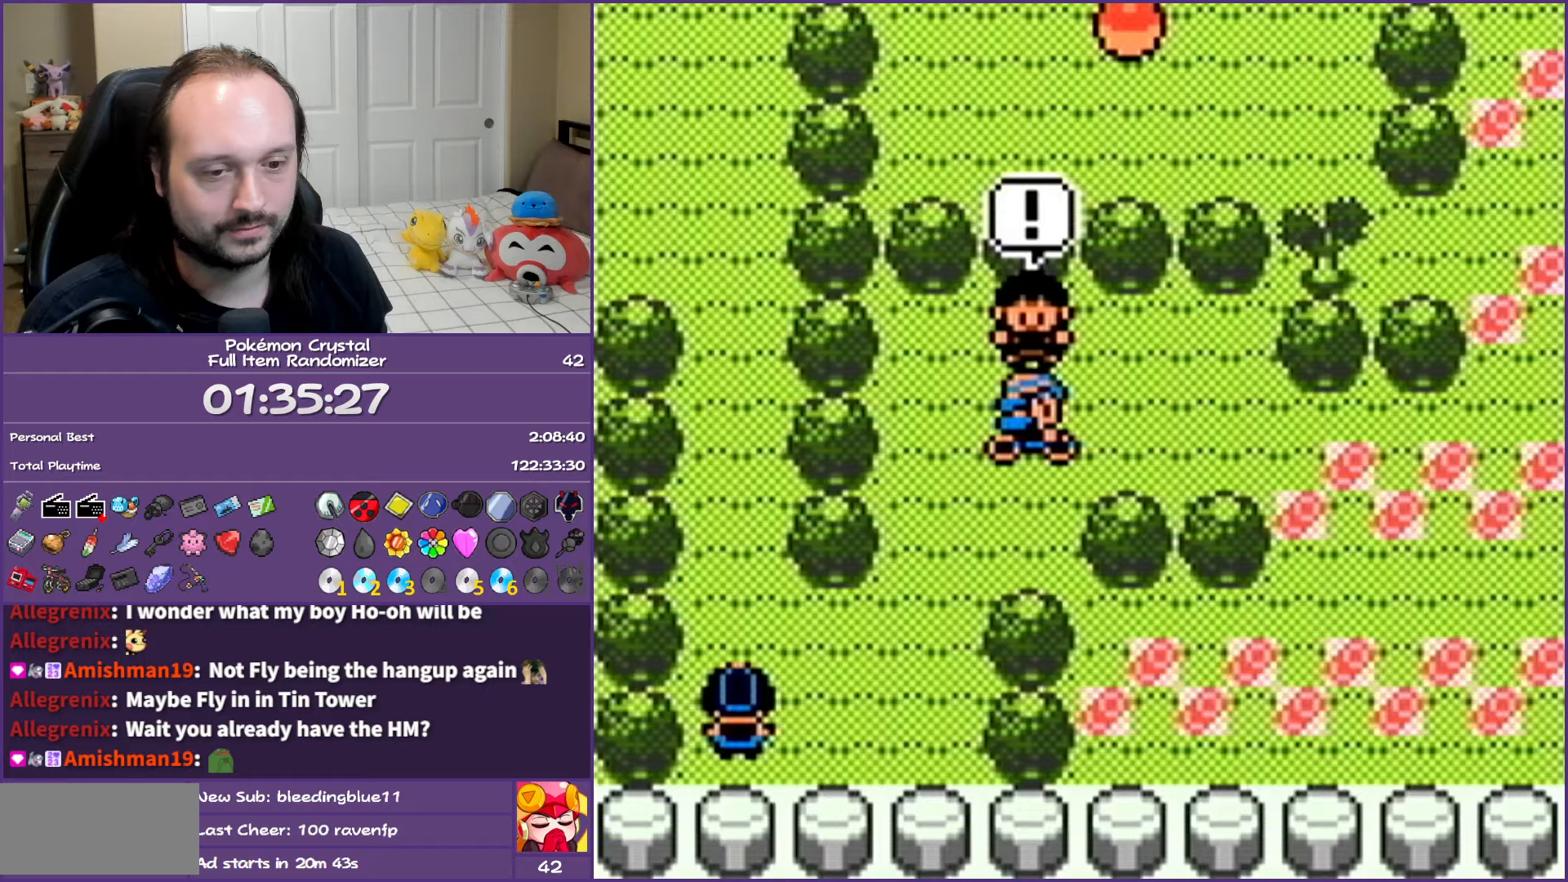
{"buttons": ["B"], "events": []}
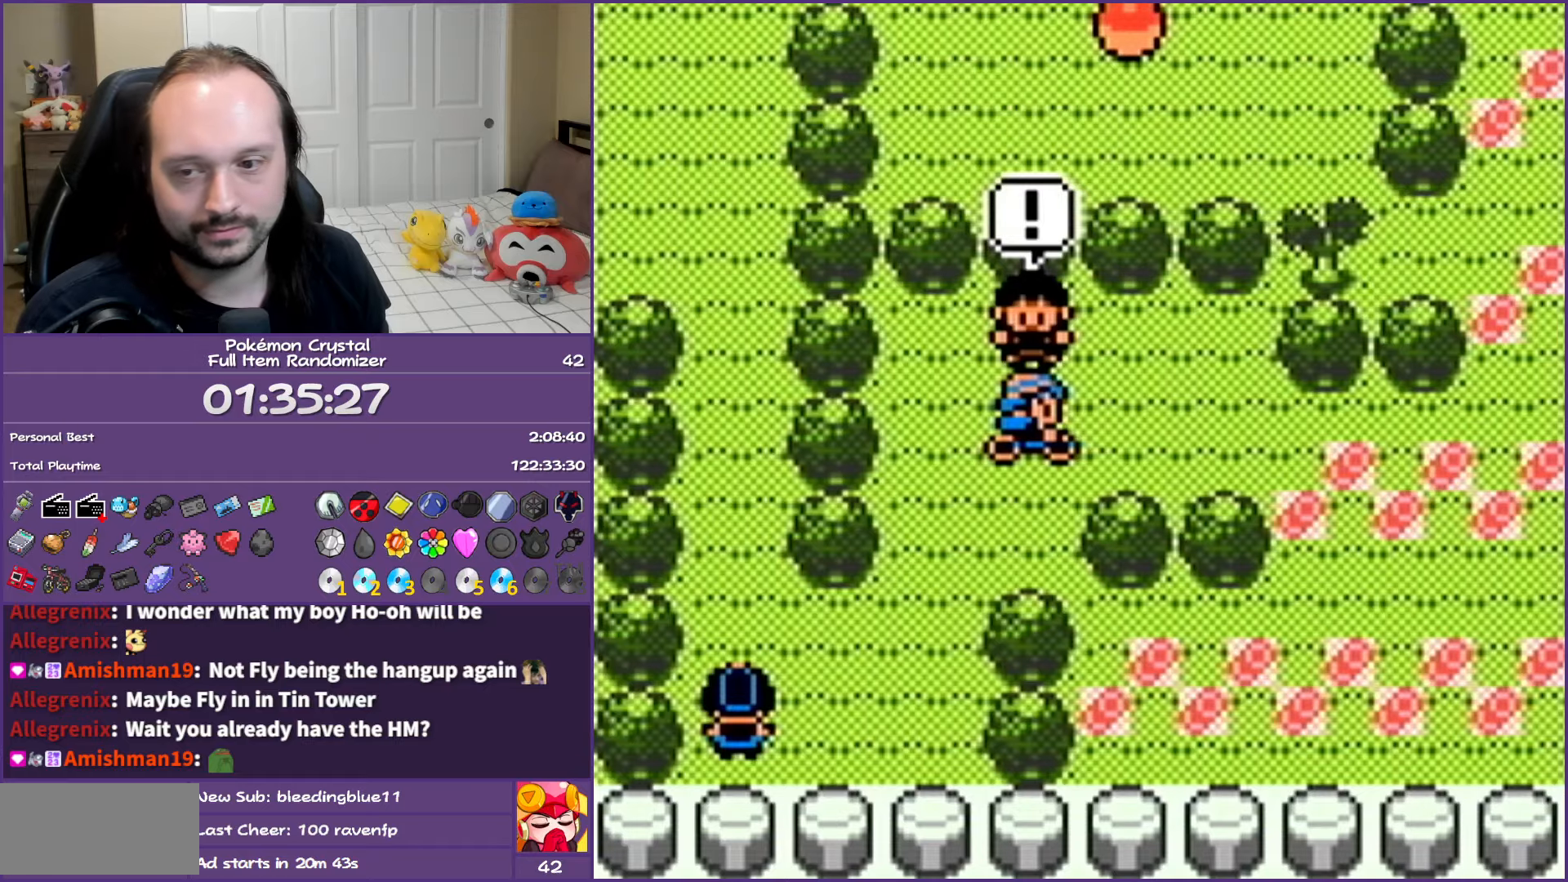
{"buttons": ["B"], "events": [[33, "B", "up"], [117, "B", "down"]]}
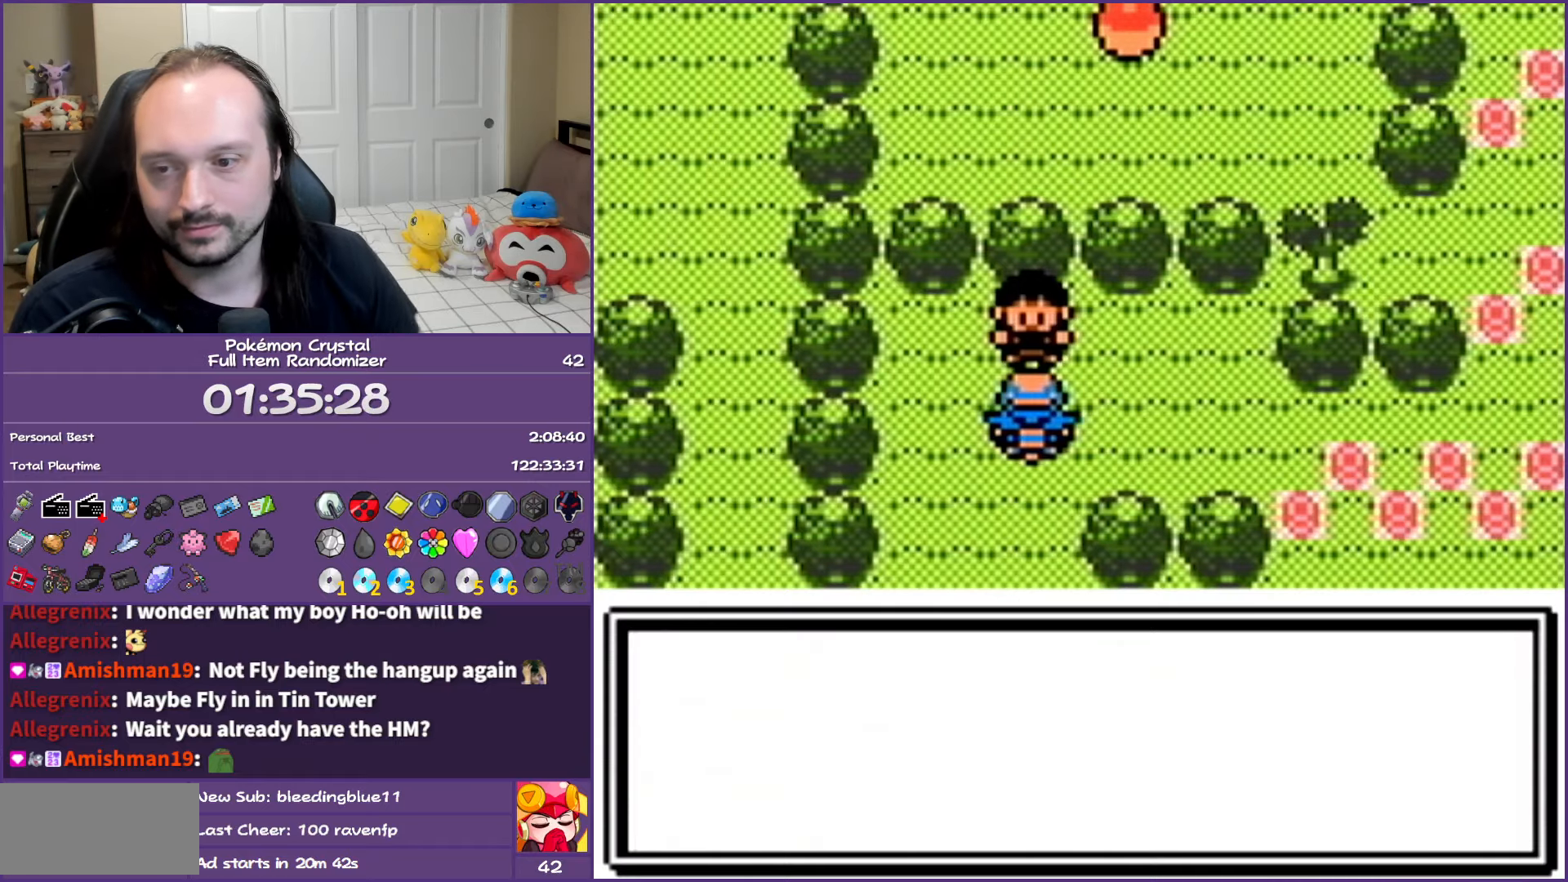
{"buttons": ["B"], "events": []}
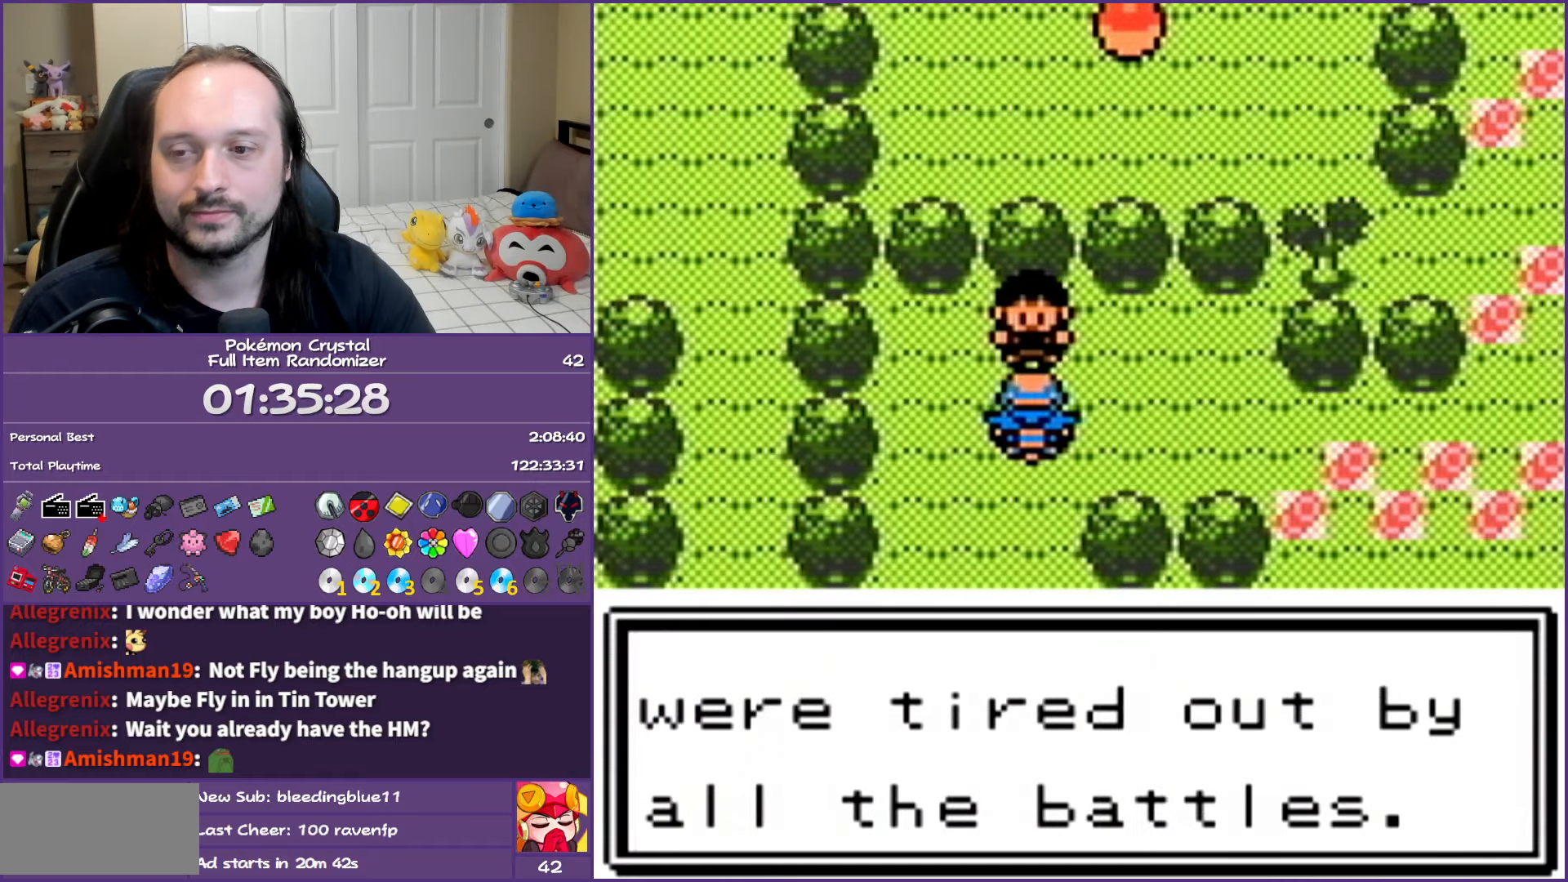
{"buttons": ["B"], "events": []}
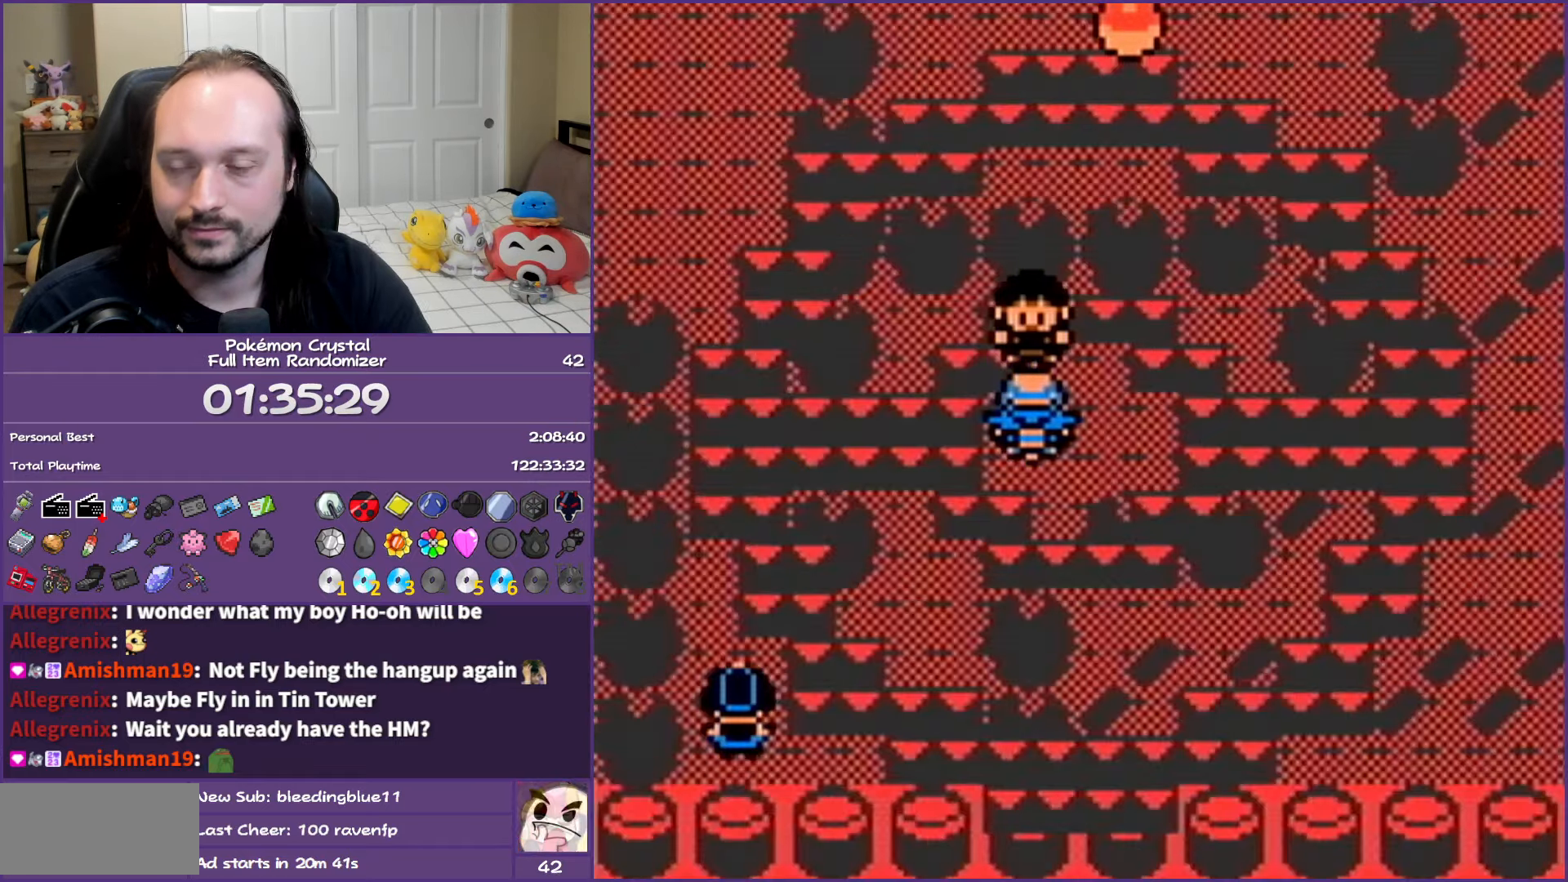
{"buttons": ["B"], "events": []}
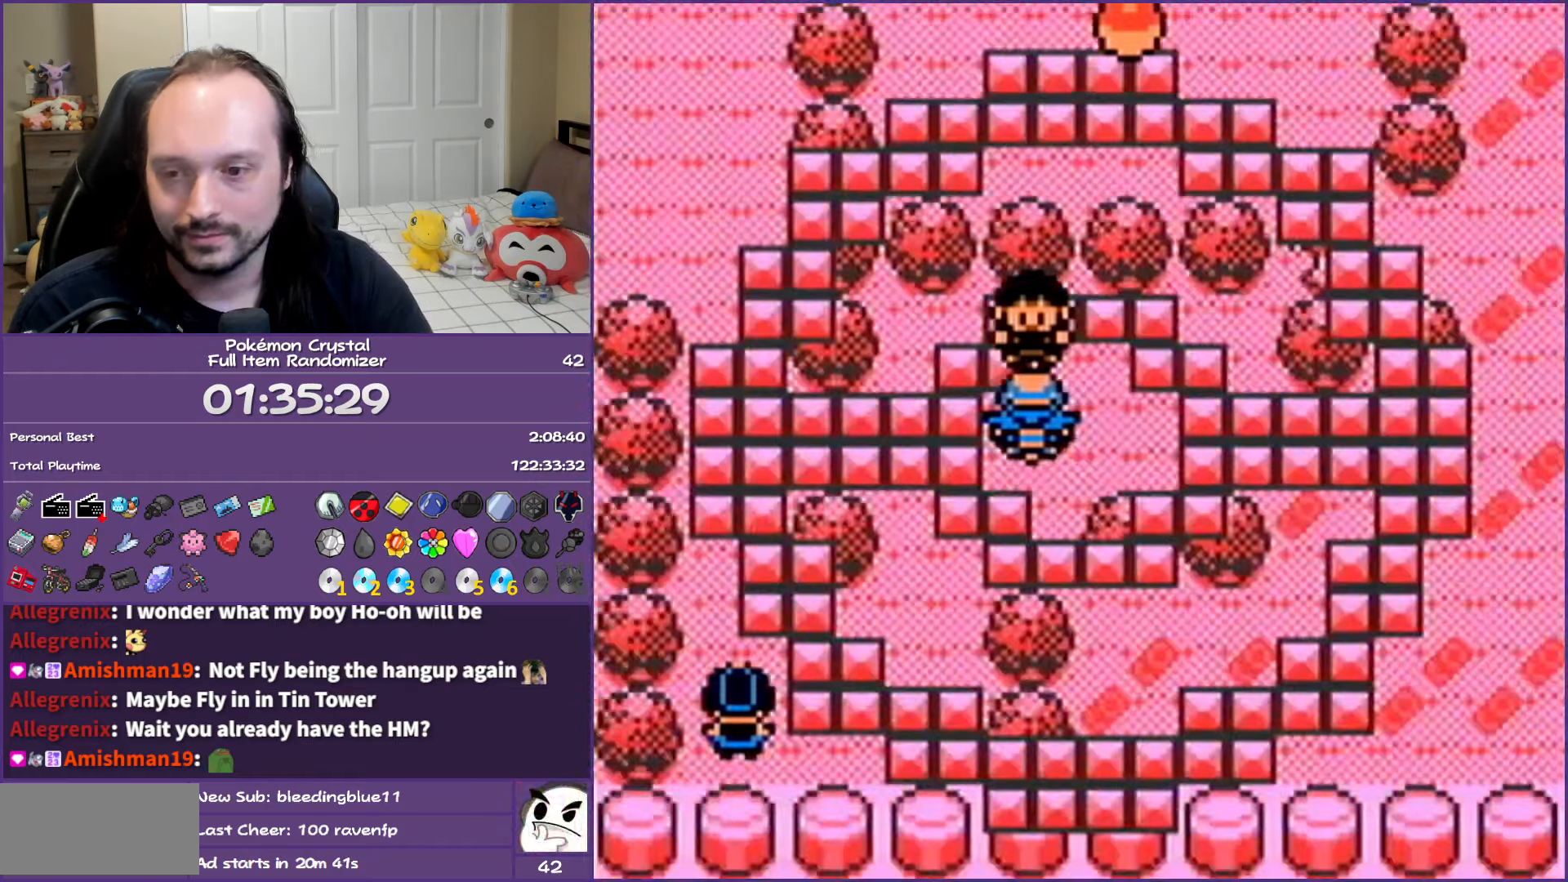
{"buttons": ["B"], "events": []}
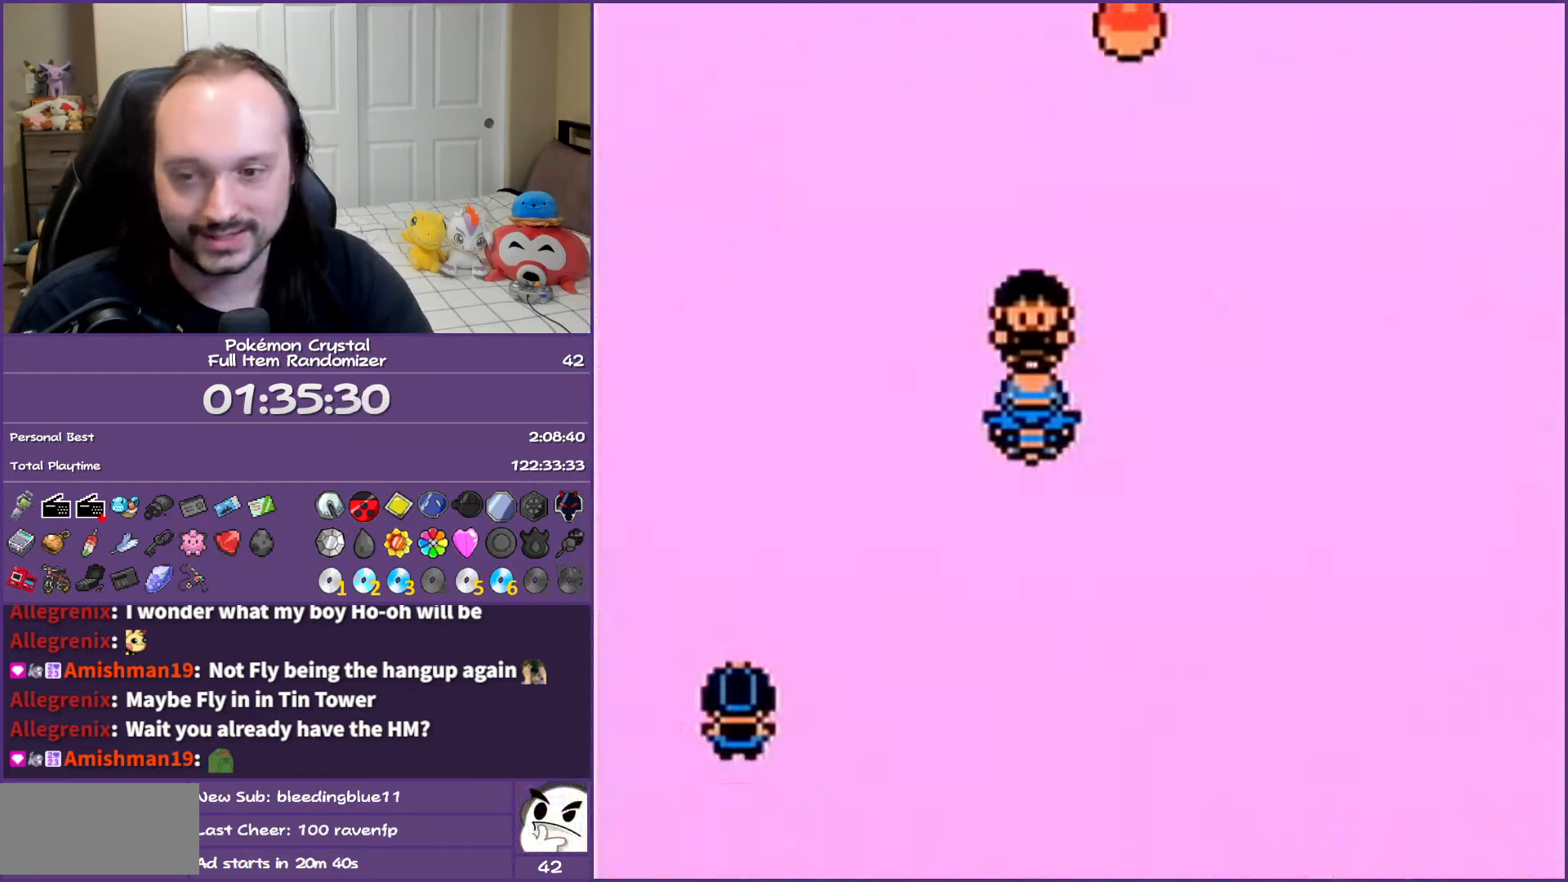
{"buttons": ["B"], "events": []}
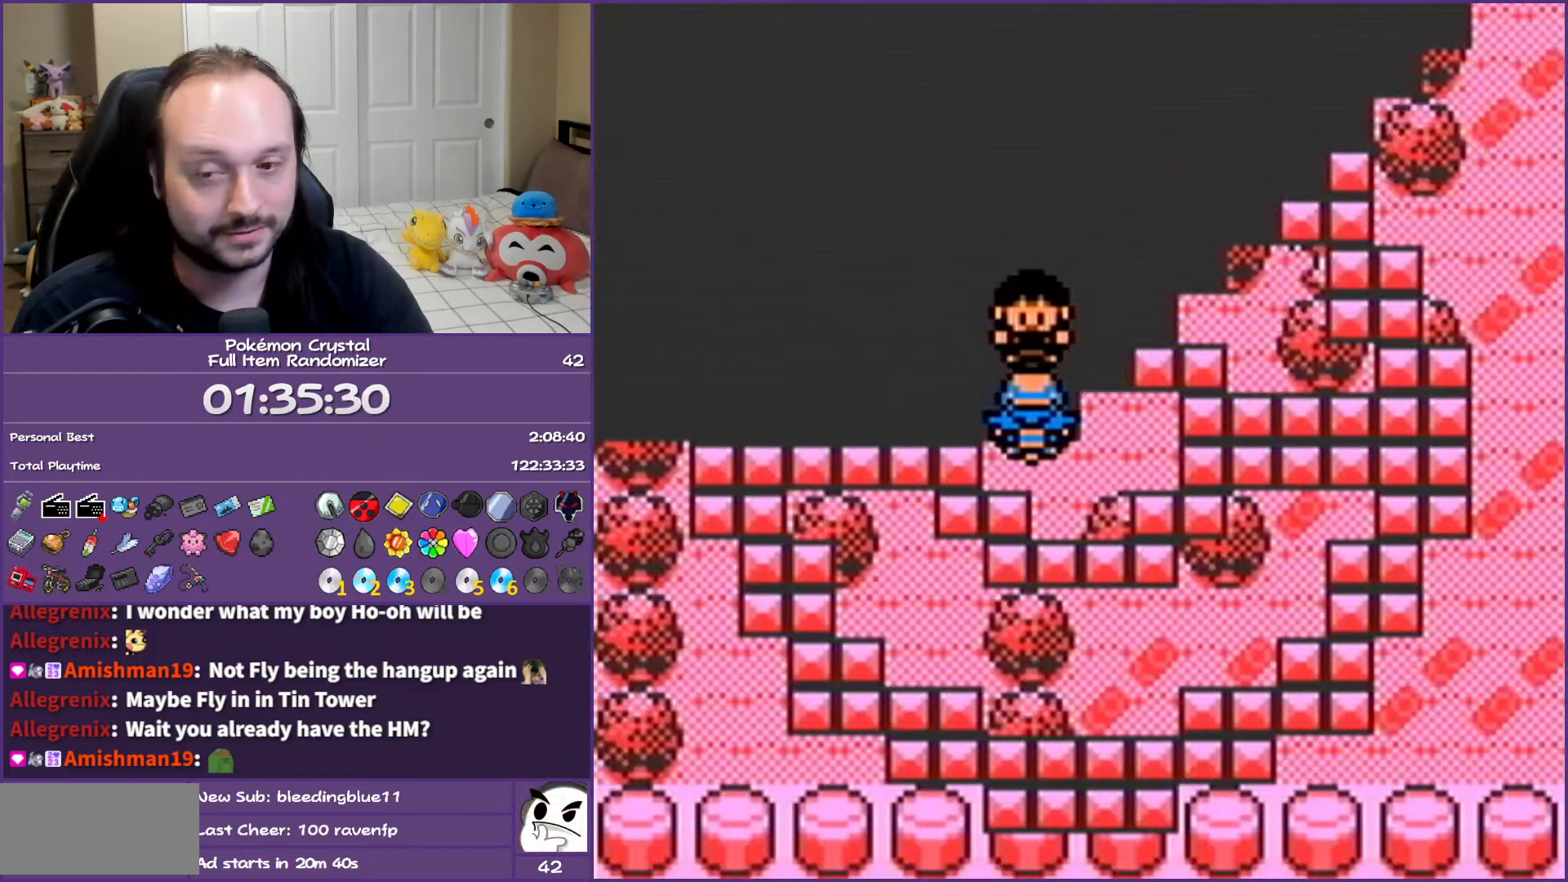
{"buttons": ["B"], "events": []}
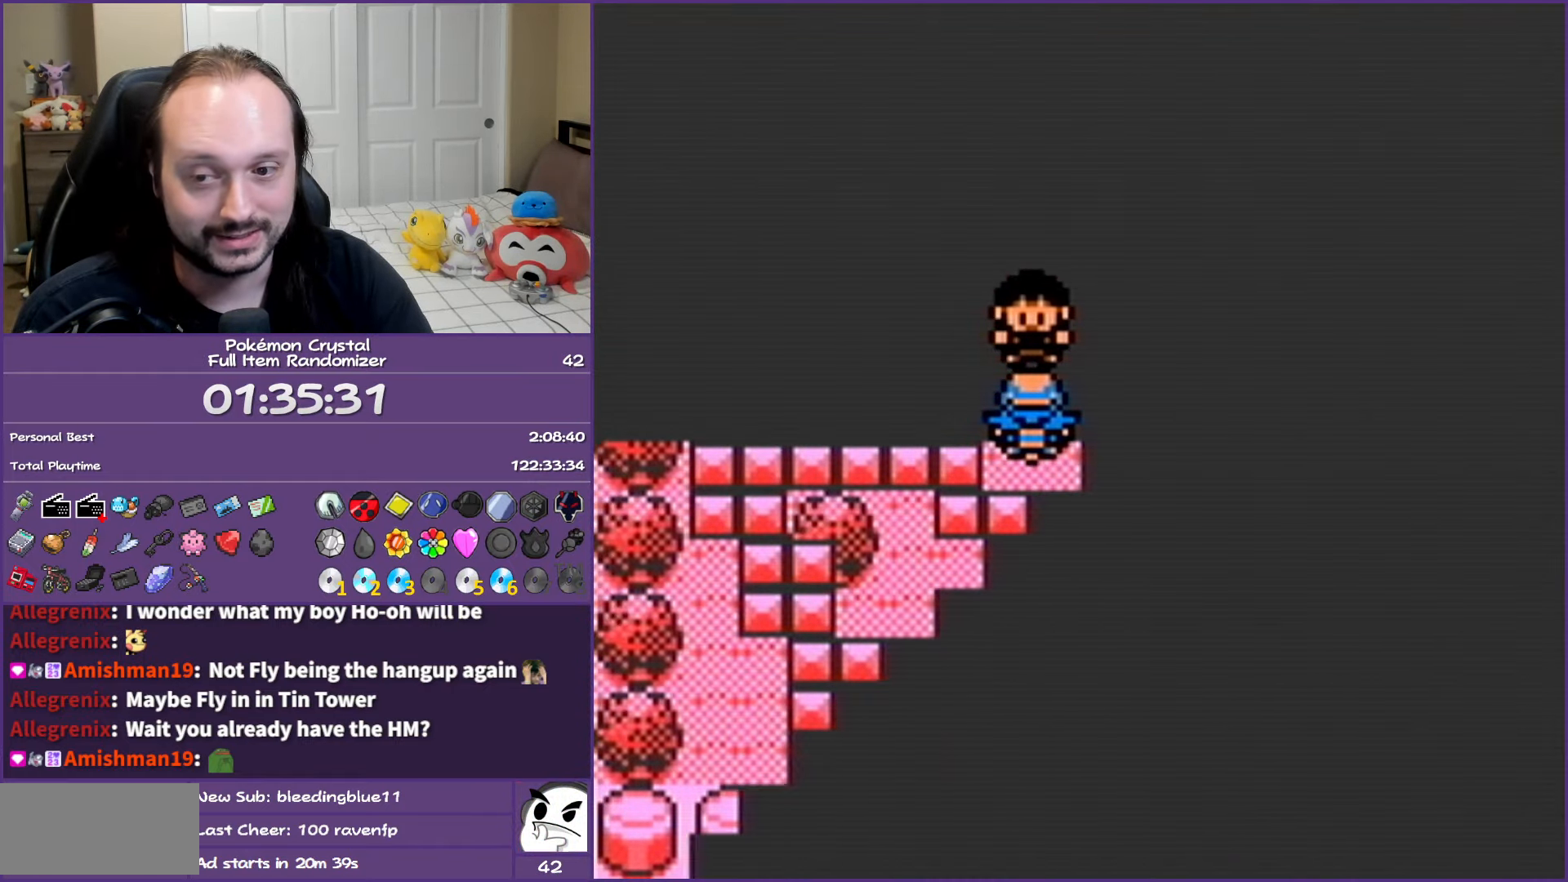
{"buttons": ["B"], "events": []}
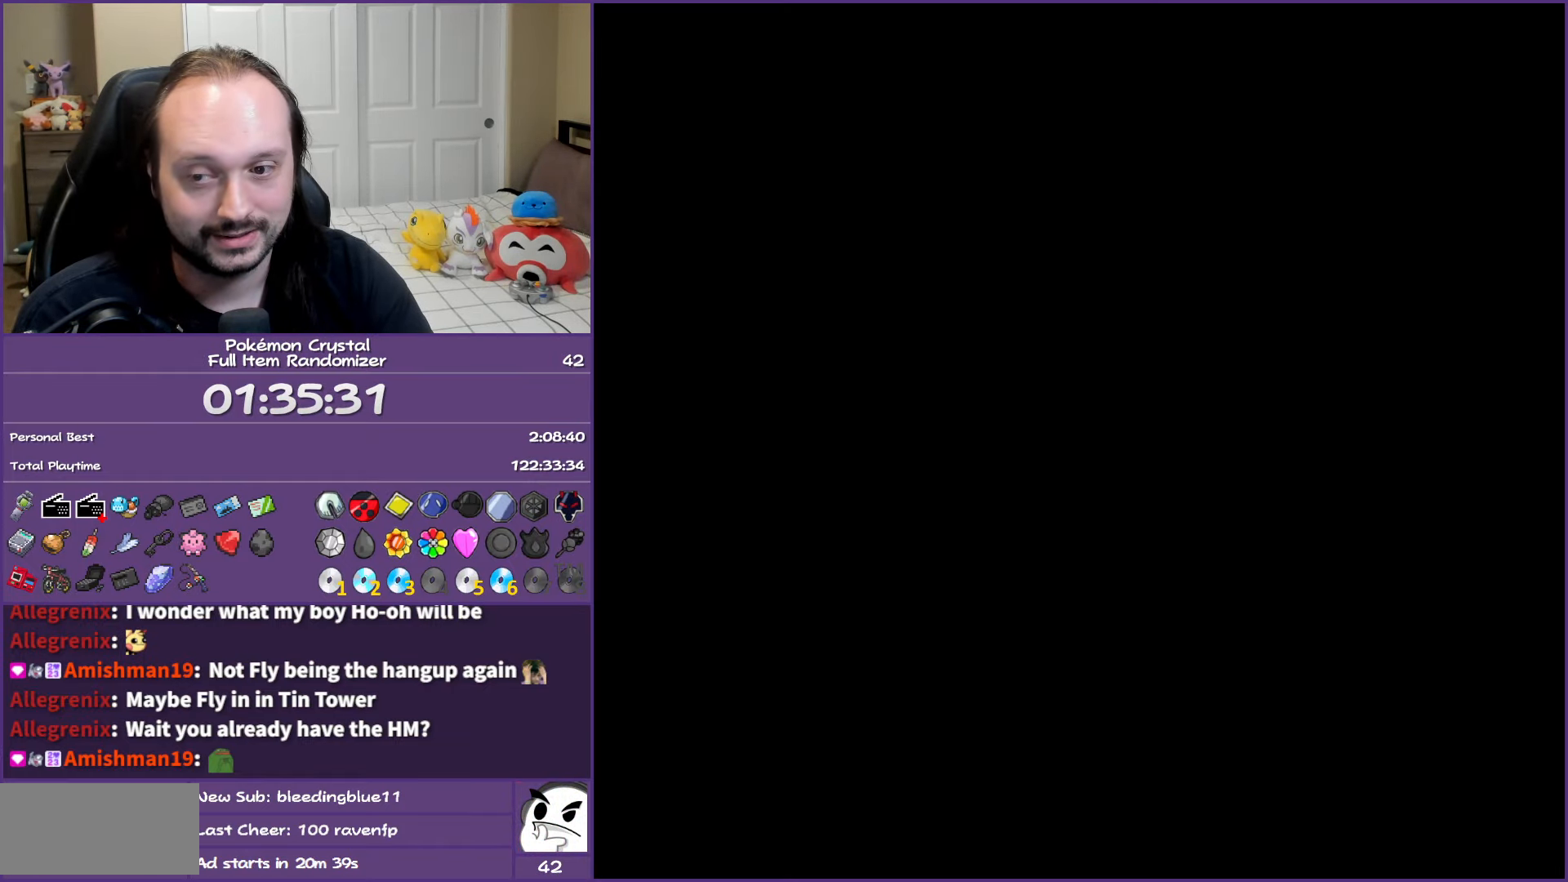
{"buttons": ["B"], "events": []}
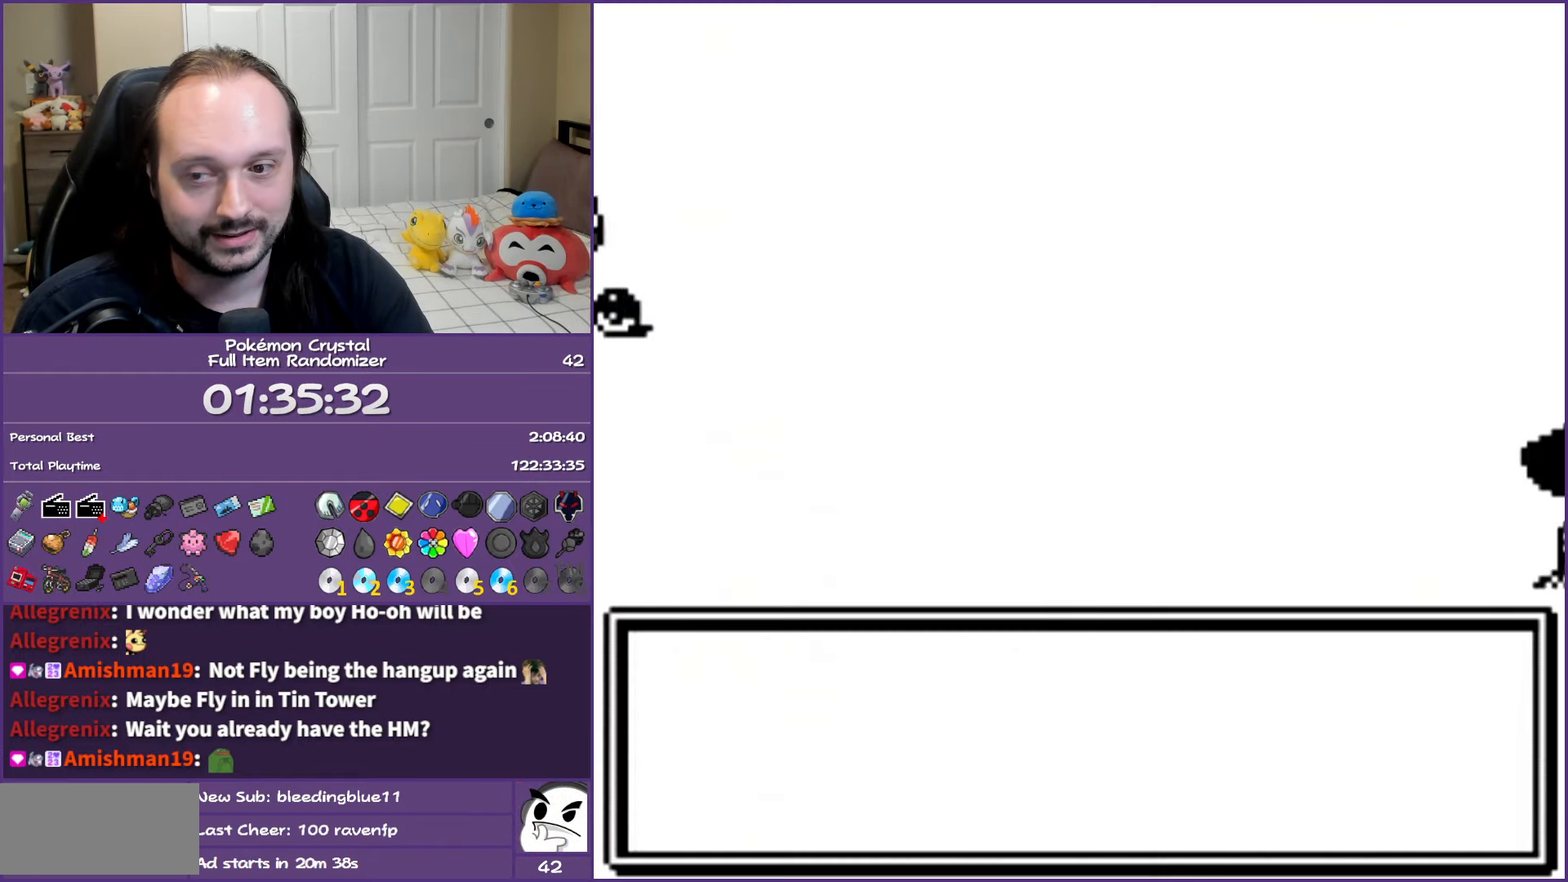
{"buttons": ["B"], "events": []}
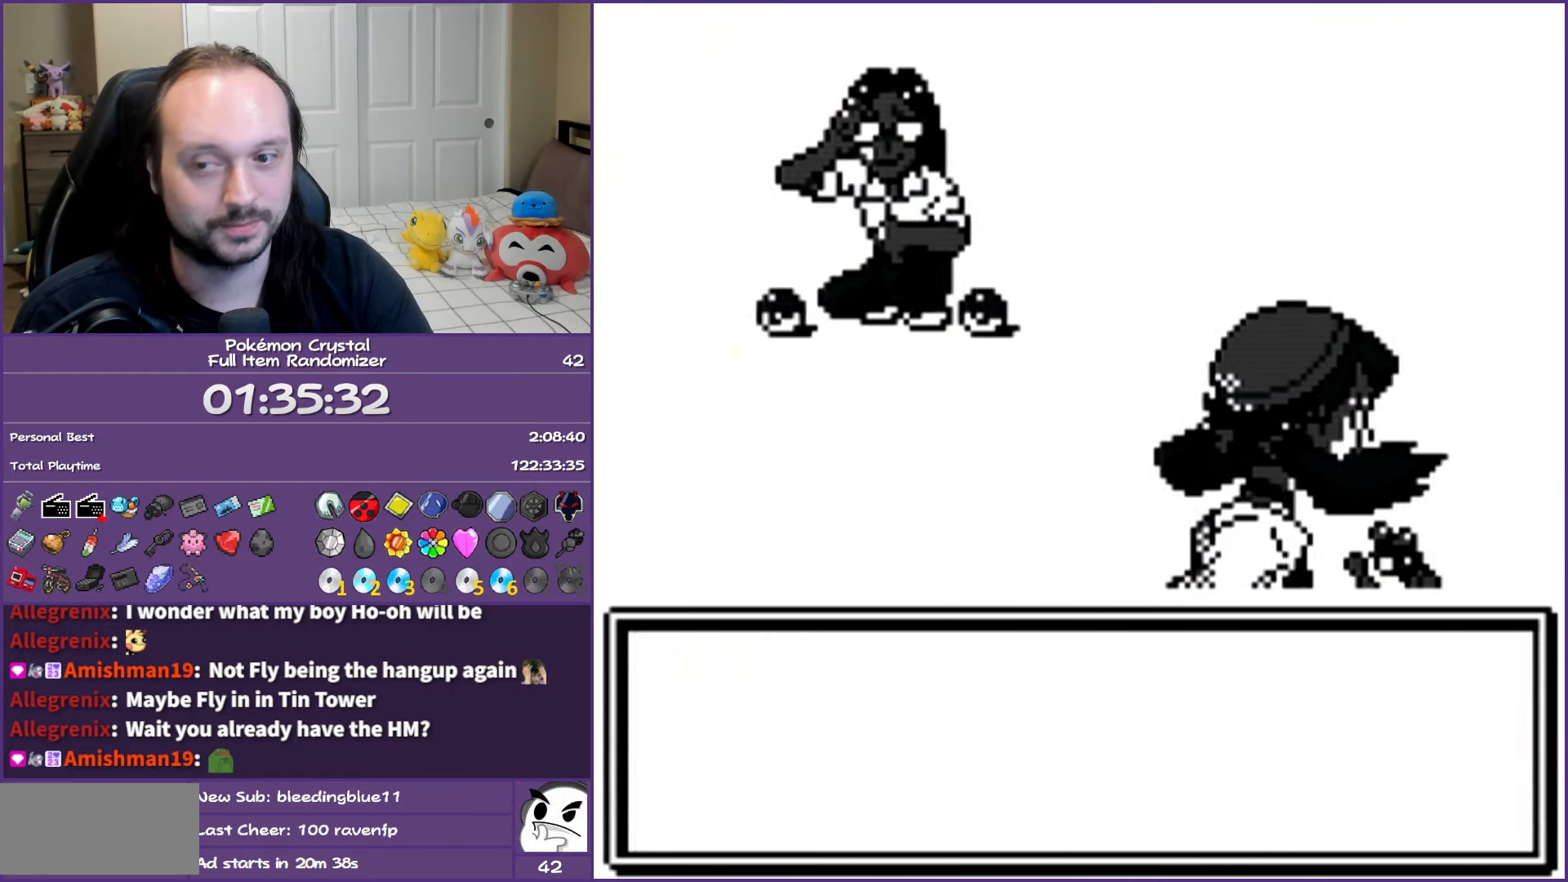
{"buttons": ["B"], "events": []}
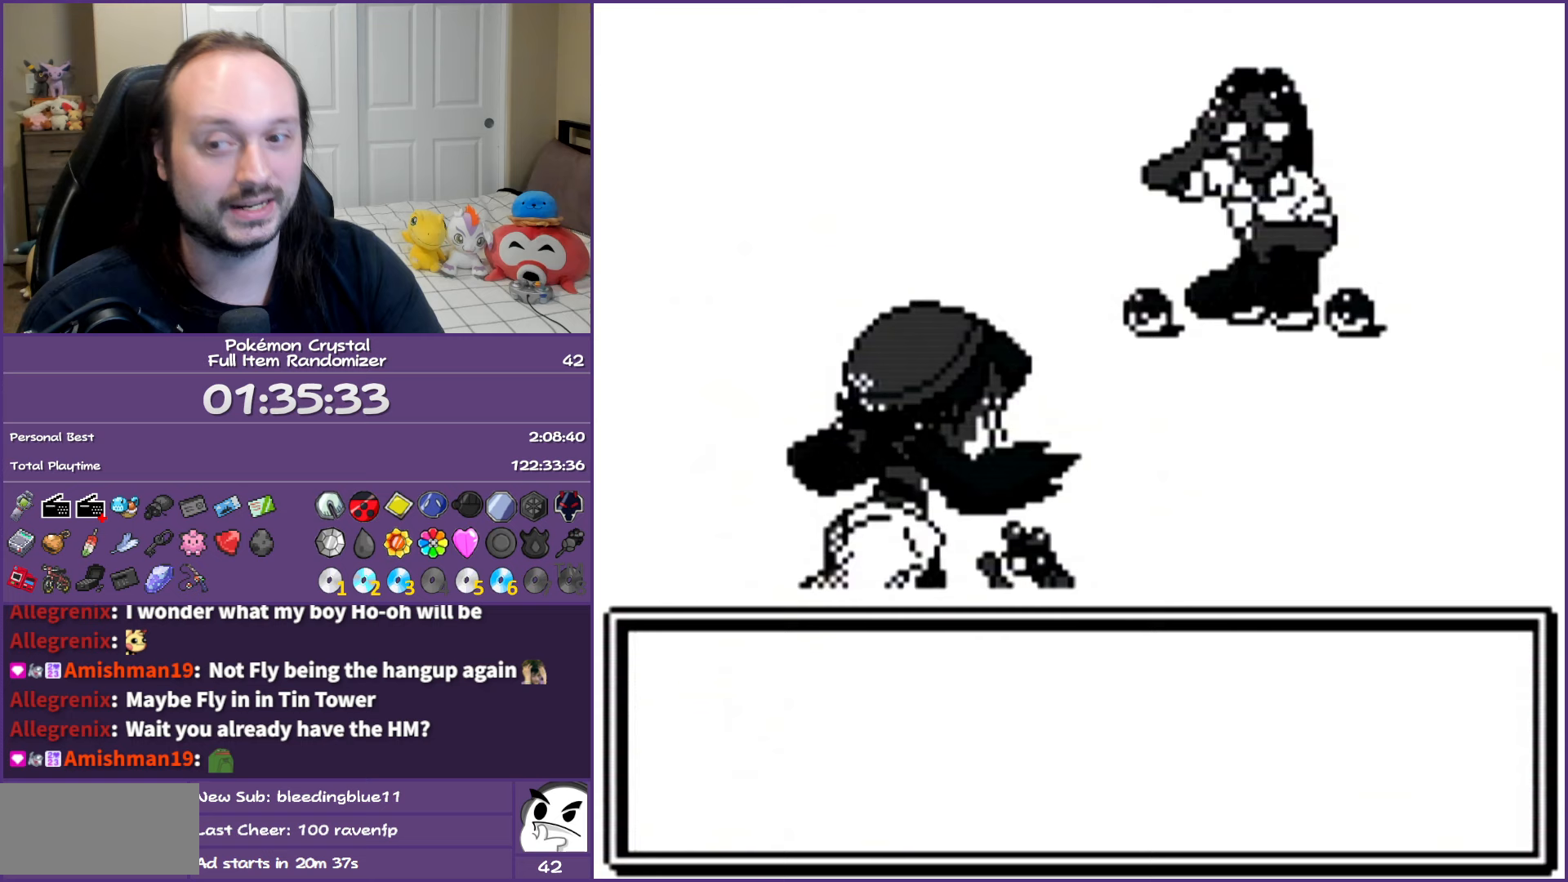
{"buttons": ["B"], "events": []}
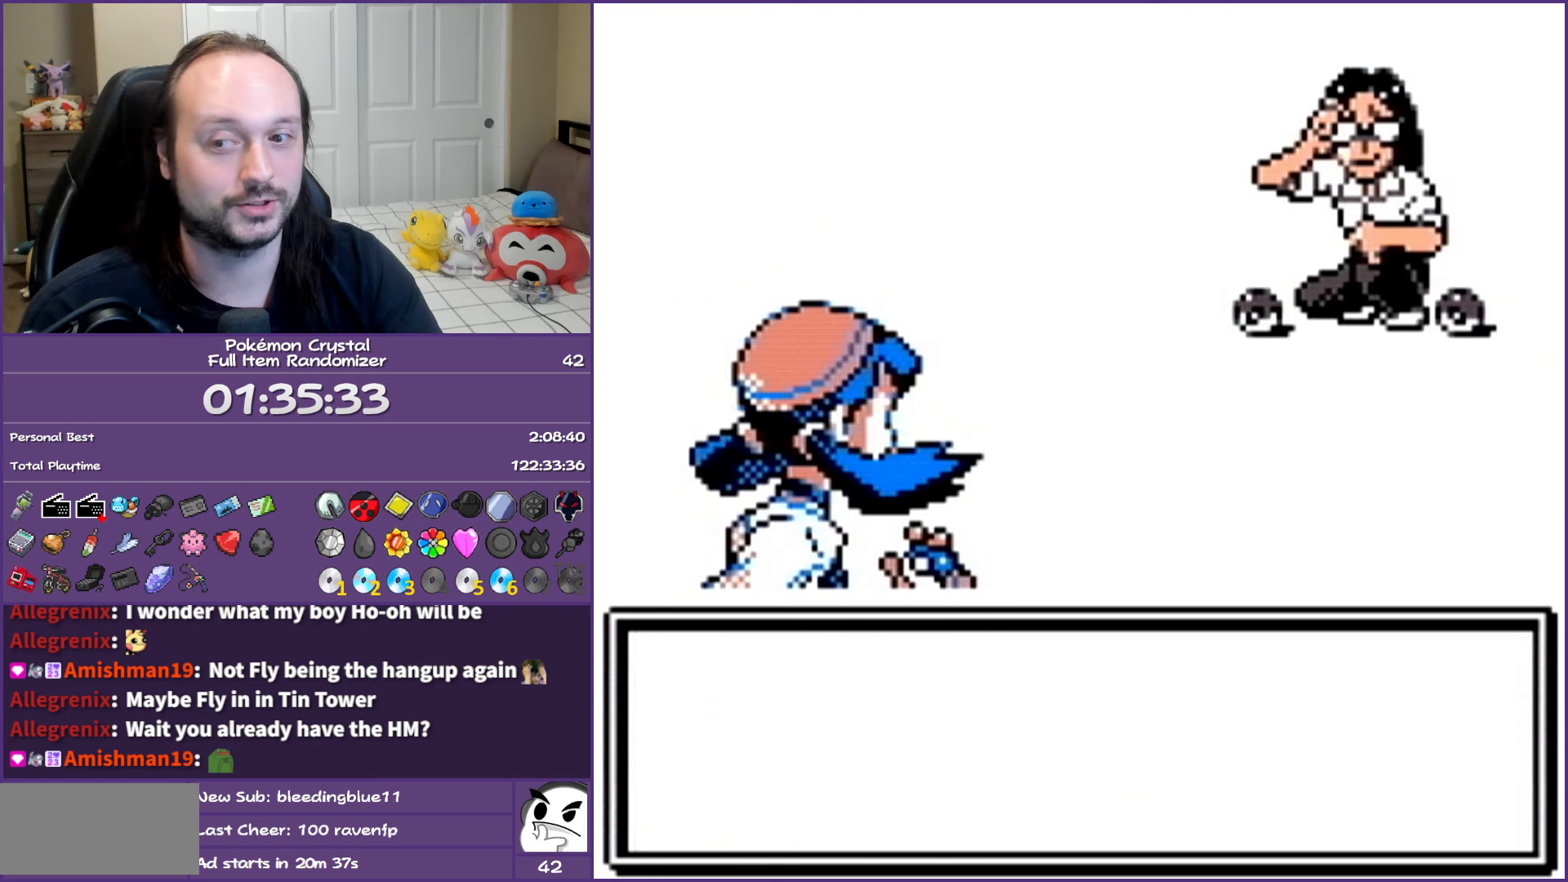
{"buttons": ["B"], "events": []}
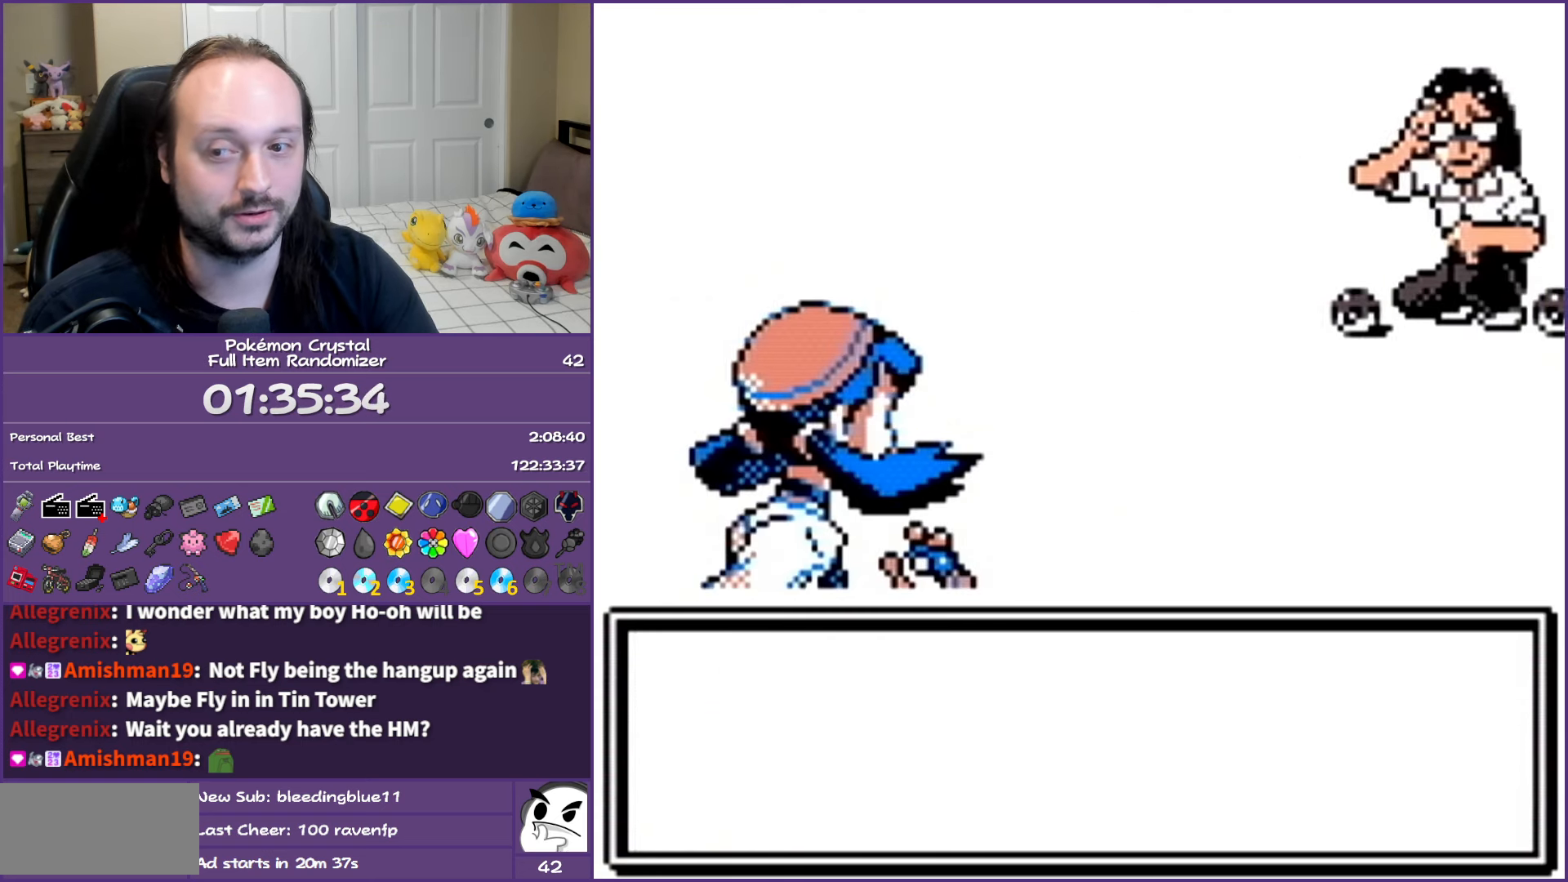
{"buttons": ["B"], "events": []}
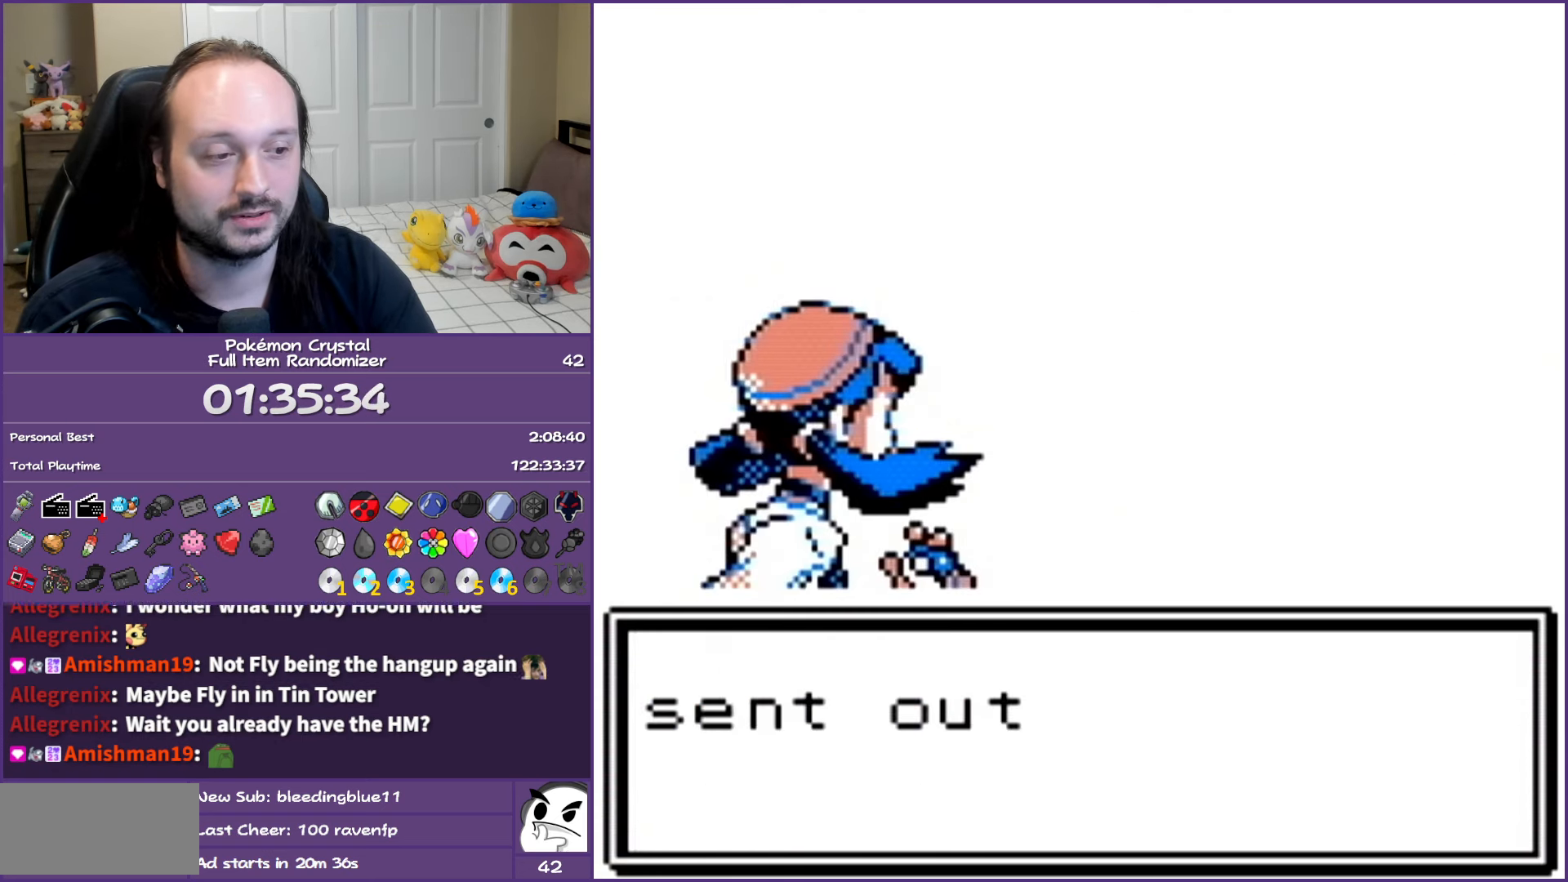
{"buttons": ["B"], "events": []}
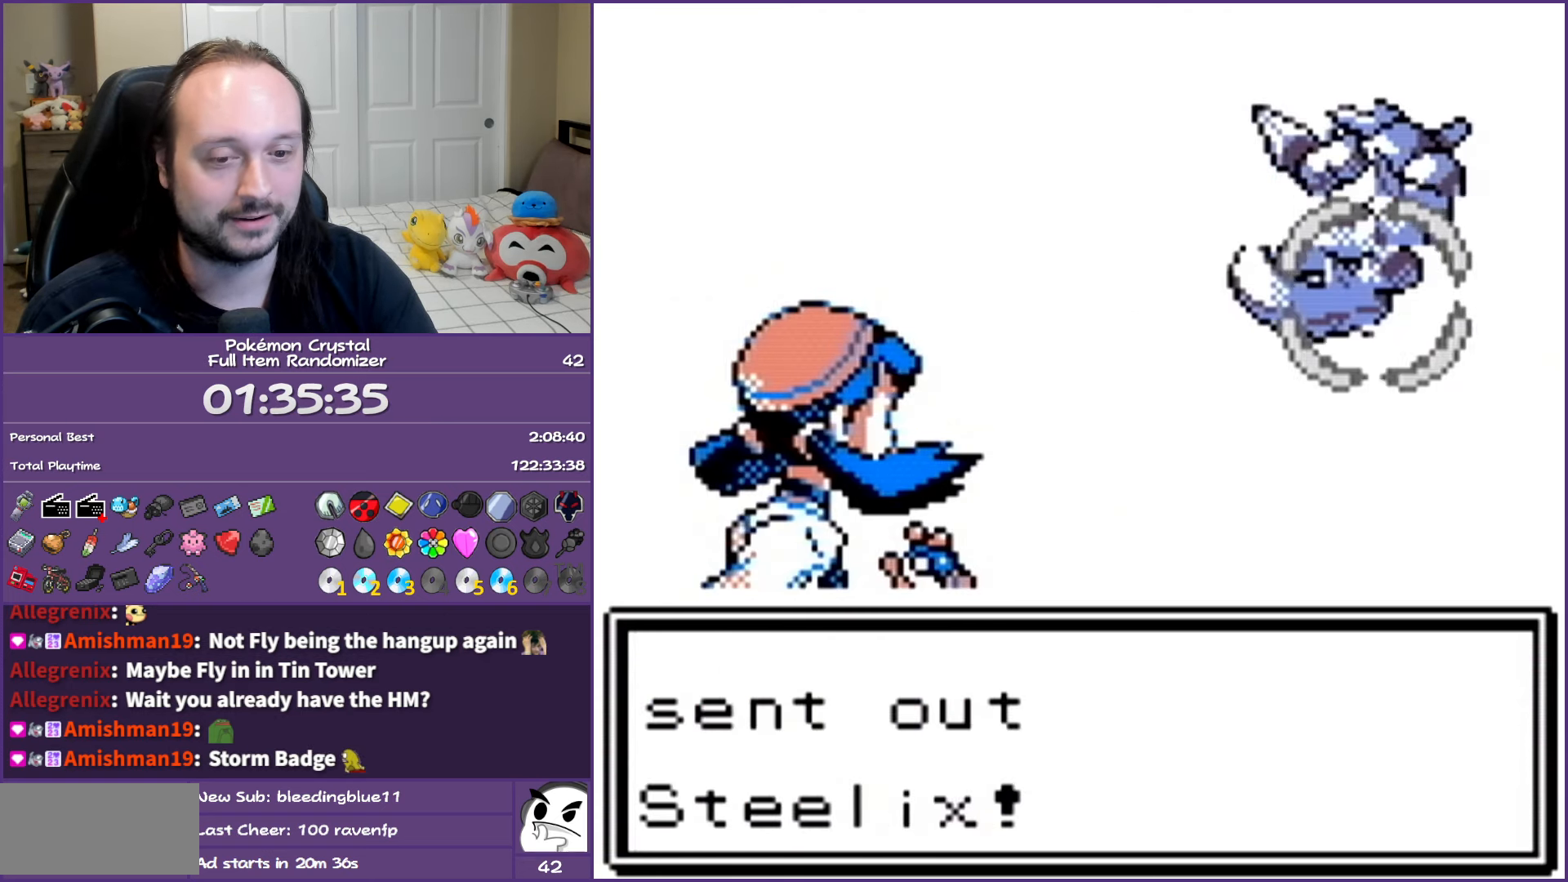
{"buttons": ["B"], "events": []}
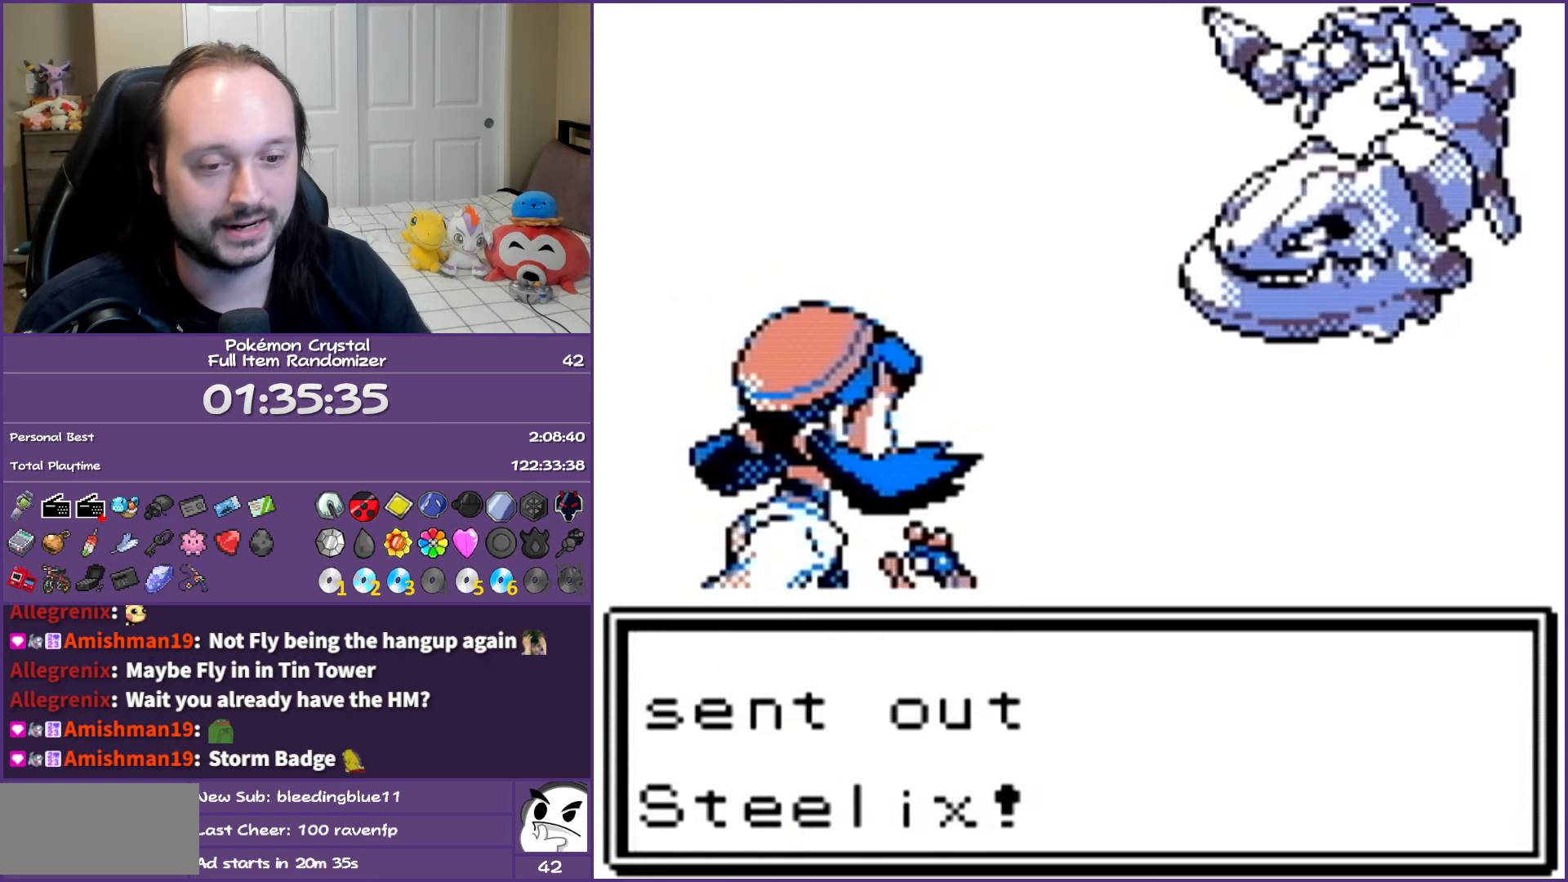
{"buttons": ["B"], "events": []}